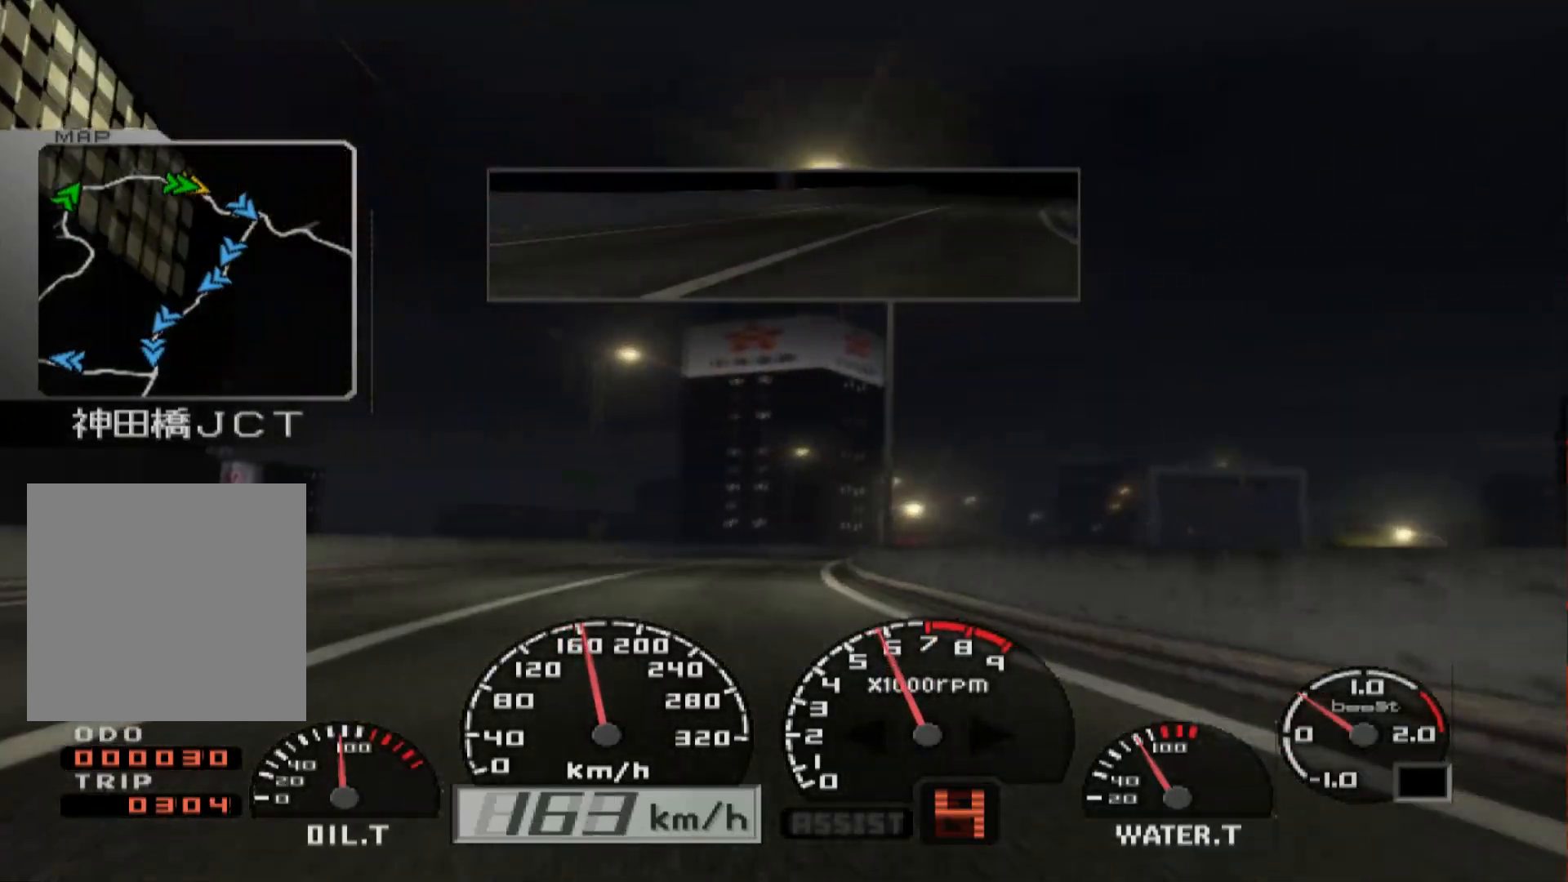
Gameplay with a controller (Xbox layout); each line is a JSON object with the inputs held at the frame after it. "events" lists button and stick changes between this image and that frame as [ms after this image, input, new state], when the widget could be followed in between.
{"buttons": ["R2"], "left_stick": "right", "right_stick": "center", "events": []}
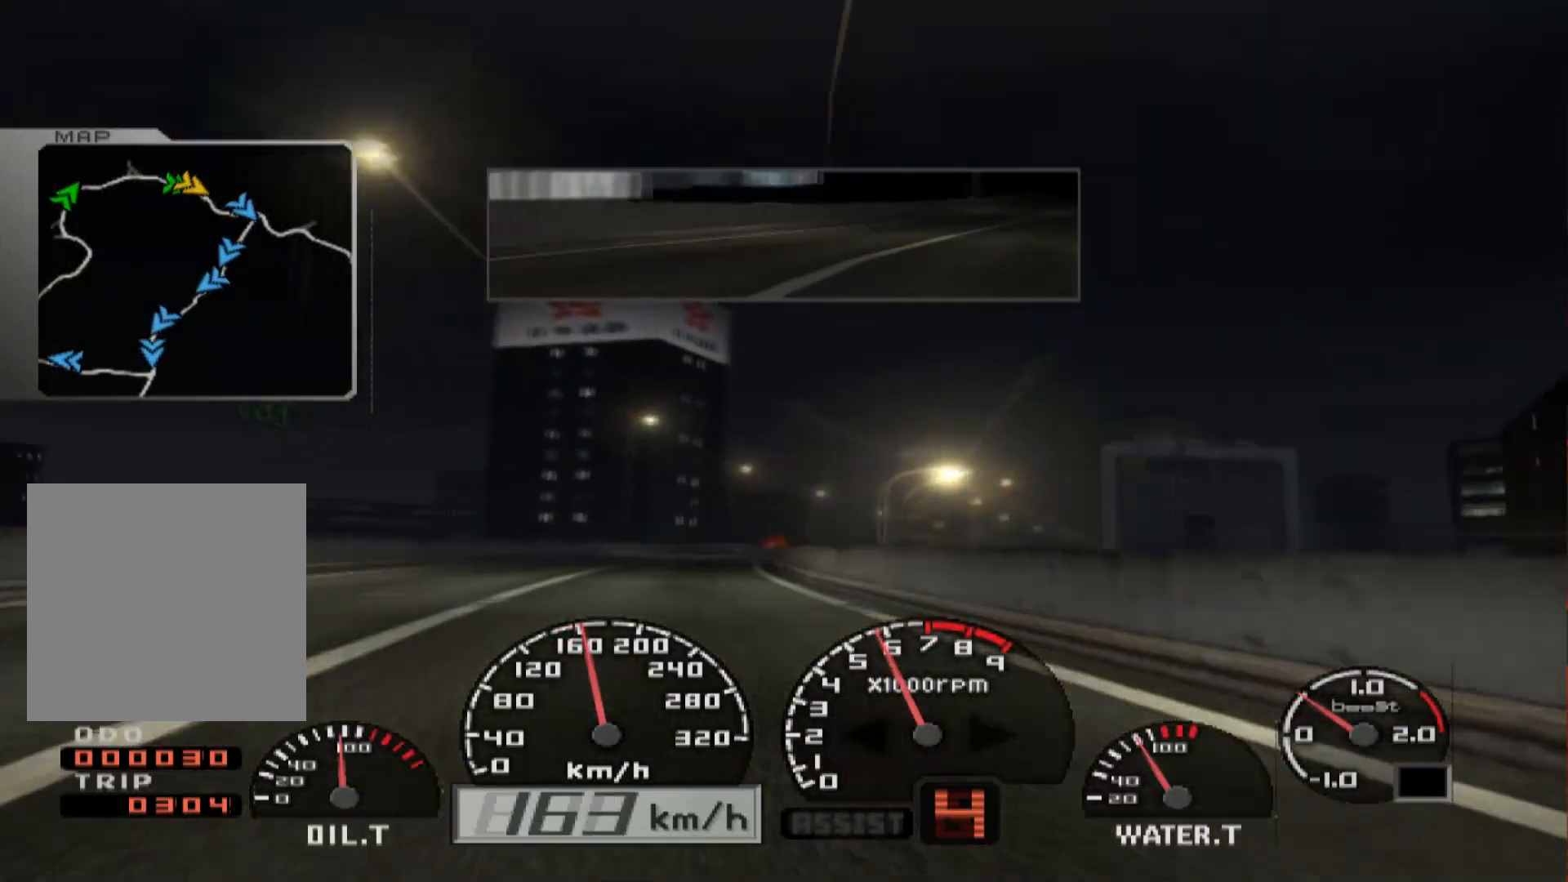
{"buttons": ["R2"], "left_stick": "right", "right_stick": "center", "events": []}
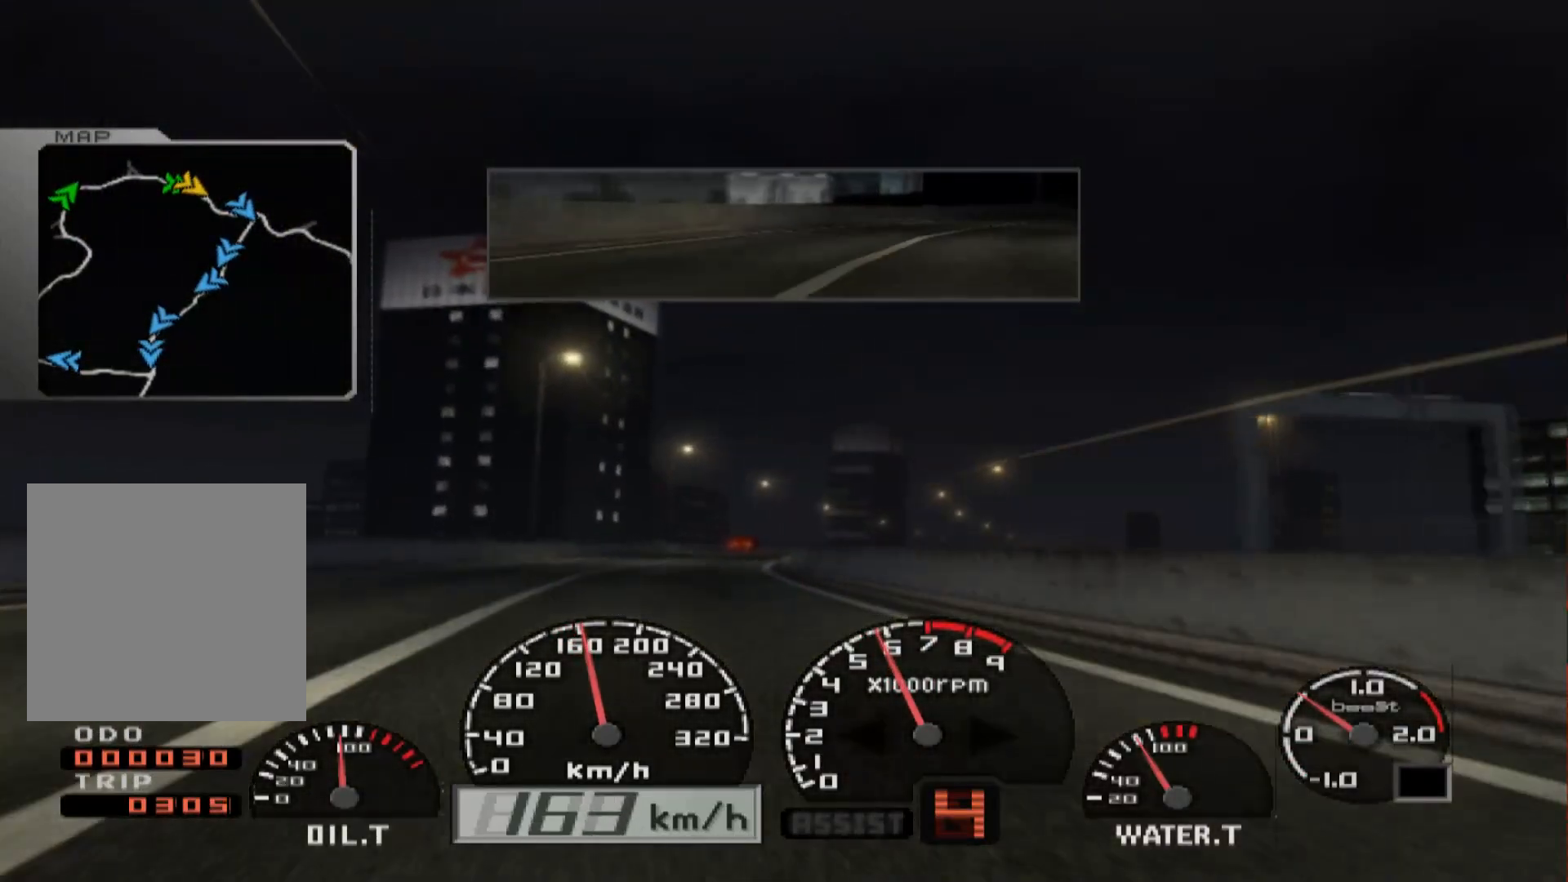
{"buttons": ["R2"], "left_stick": "center", "right_stick": "center", "events": [[500, "left_stick", "center"]]}
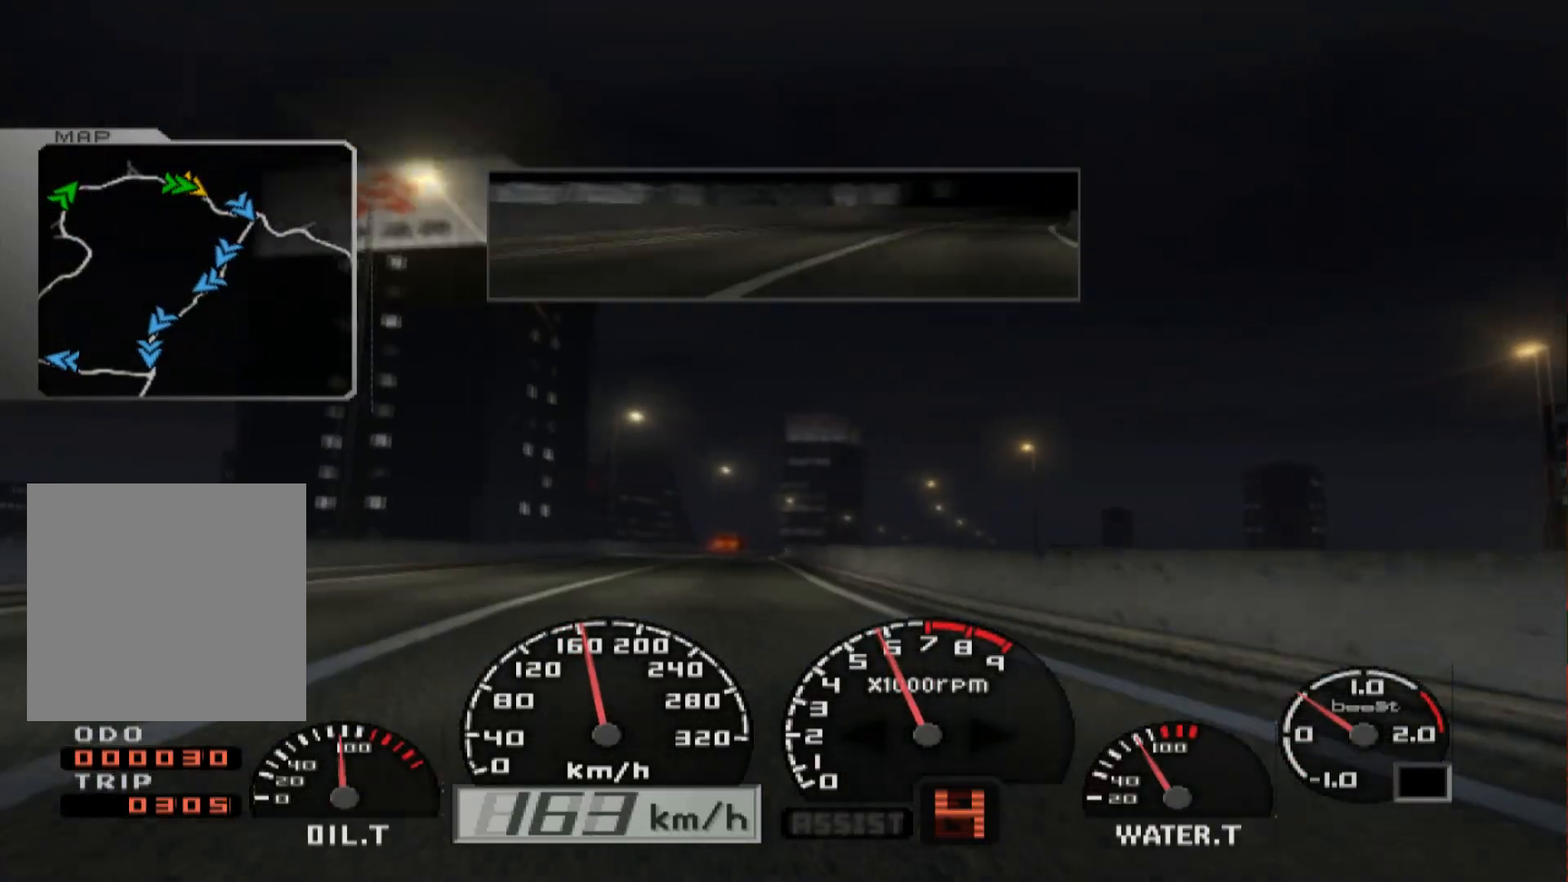
{"buttons": ["R2"], "left_stick": "center", "right_stick": "center", "events": [[183, "left_stick", "left"], [400, "left_stick", "center"]]}
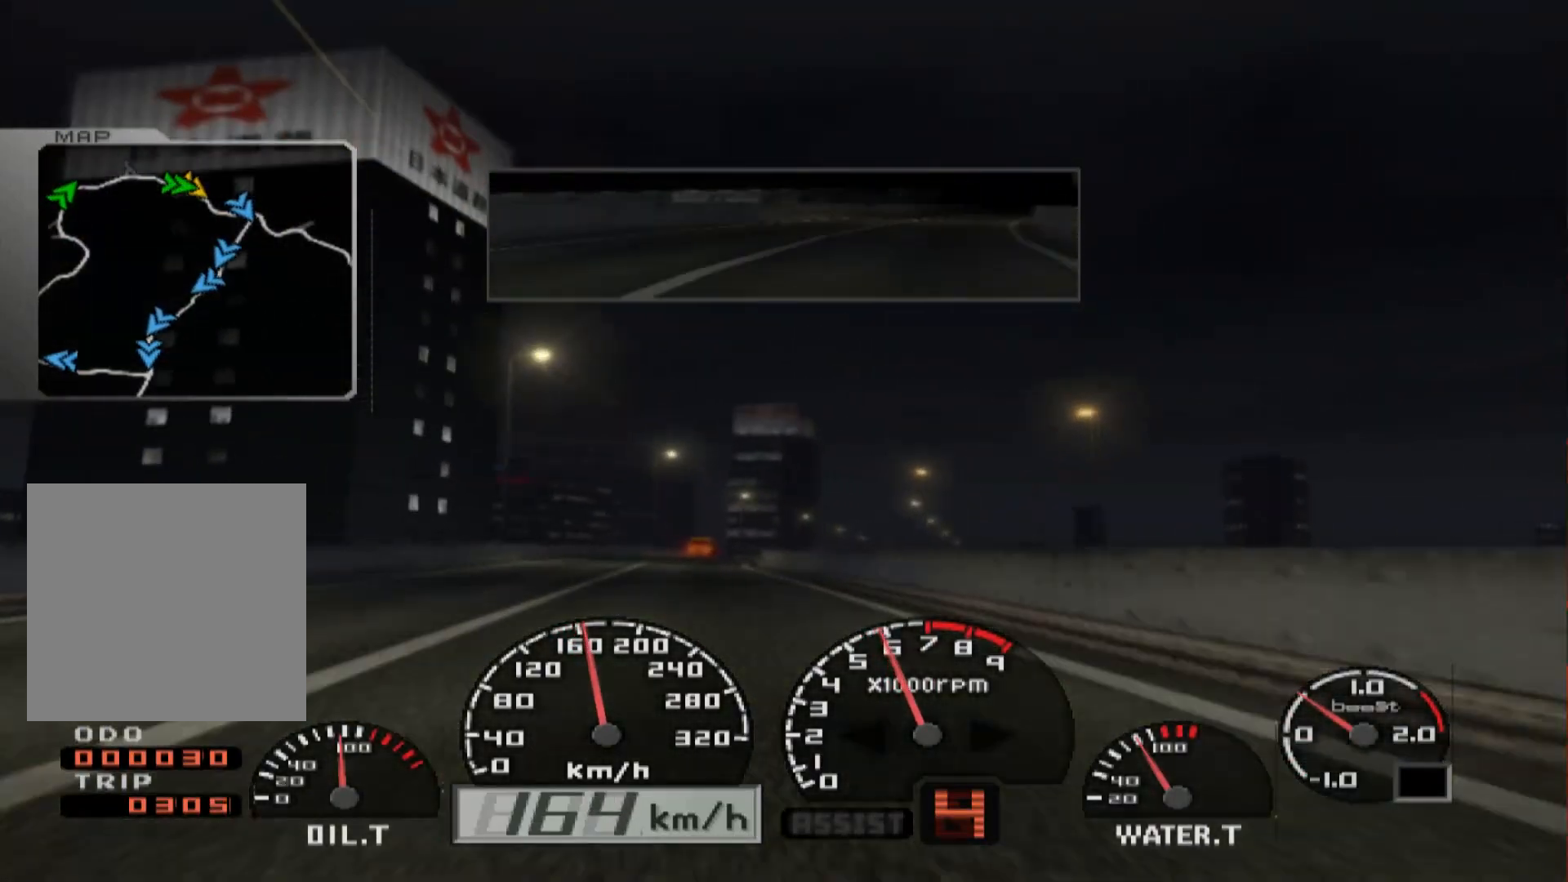
{"buttons": ["R2"], "left_stick": "center", "right_stick": "center", "events": [[83, "left_stick", "right"], [300, "left_stick", "center"]]}
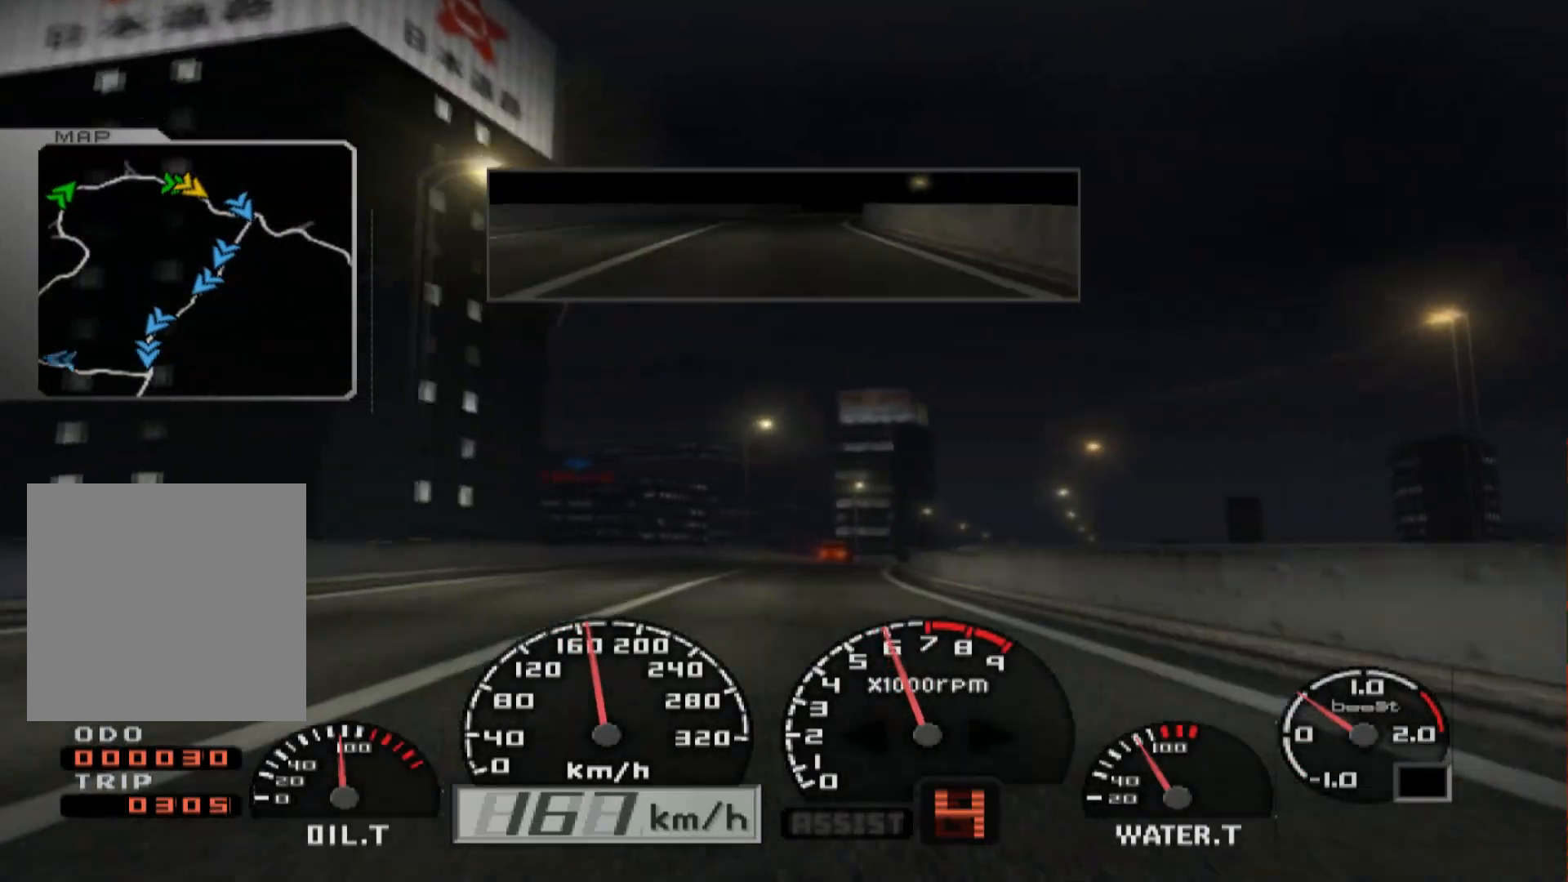
{"buttons": ["R2"], "left_stick": "right", "right_stick": "center", "events": [[50, "left_stick", "right"]]}
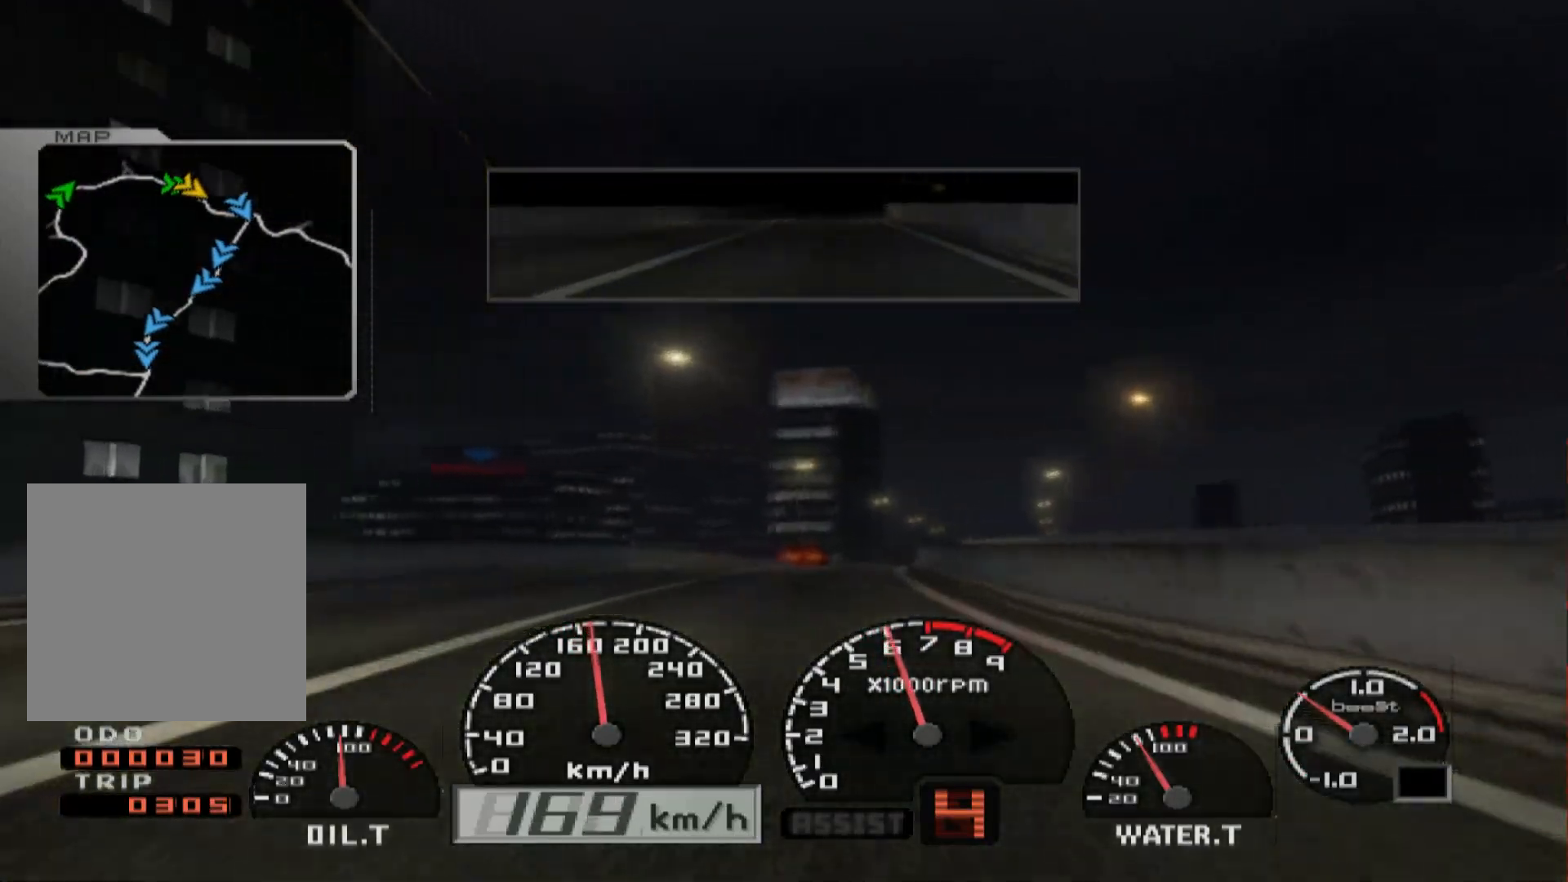
{"buttons": ["R2"], "left_stick": "left", "right_stick": "center", "events": [[17, "left_stick", "center"], [250, "left_stick", "left"]]}
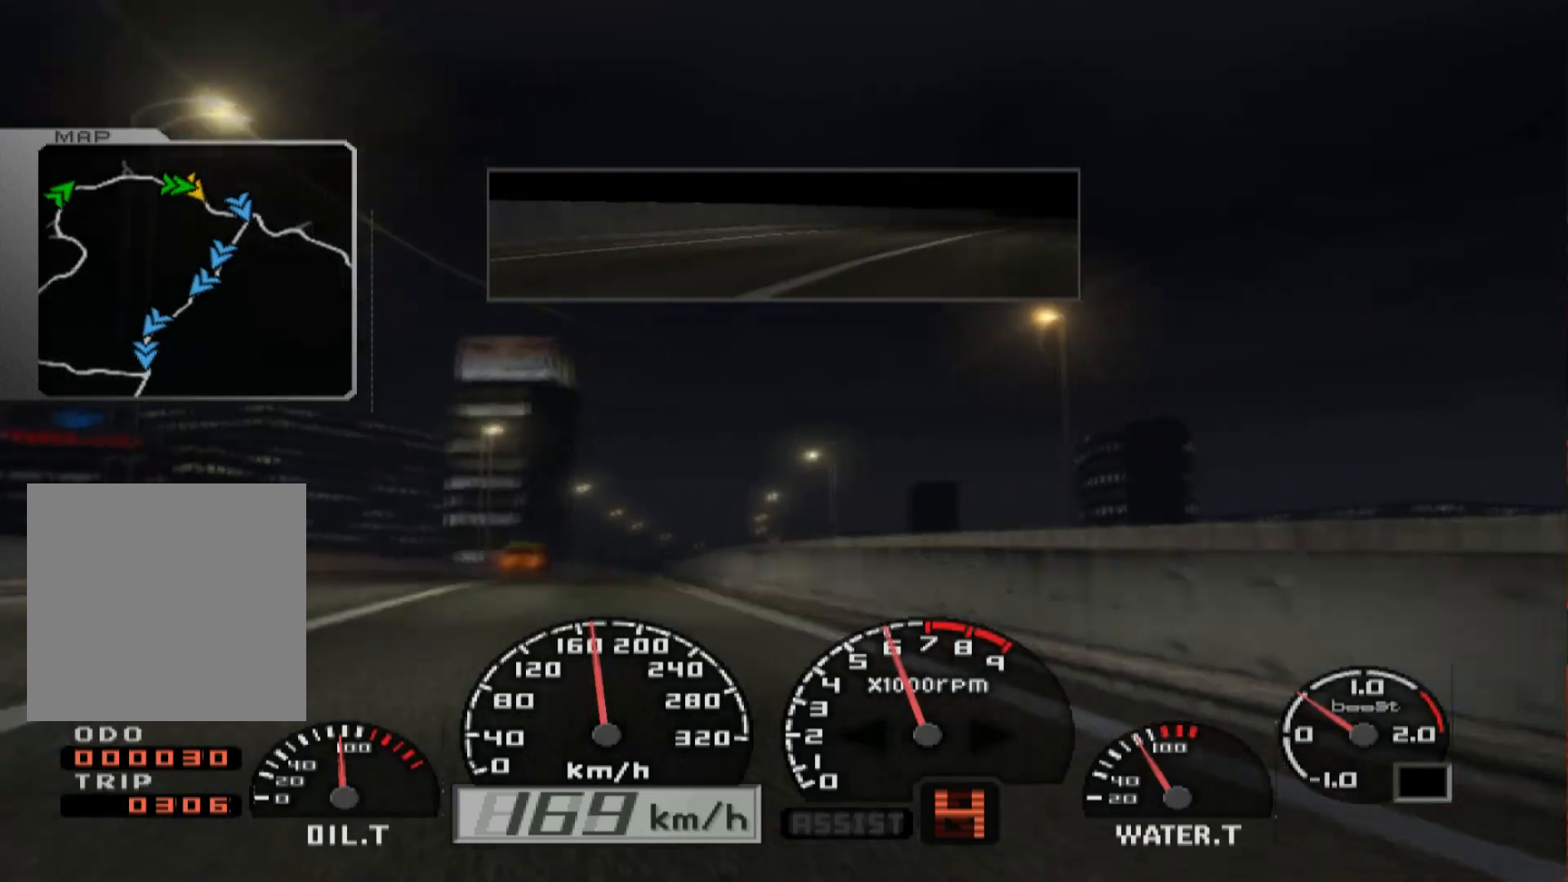
{"buttons": ["R2"], "left_stick": "center", "right_stick": "center", "events": [[17, "left_stick", "center"], [217, "left_stick", "left"], [450, "left_stick", "center"]]}
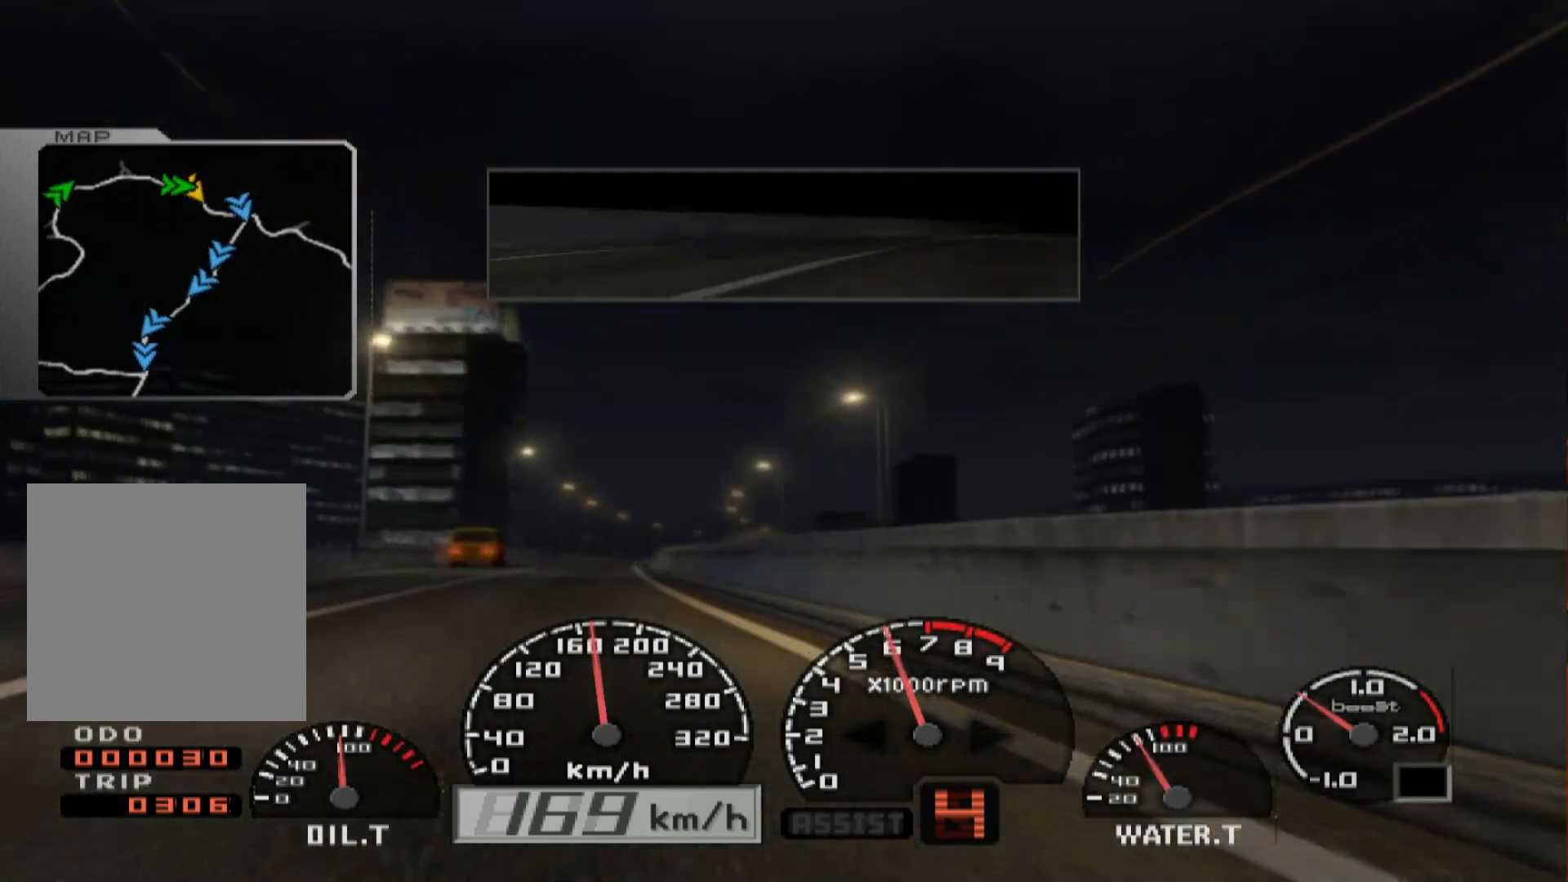
{"buttons": ["R2"], "left_stick": "center", "right_stick": "center", "events": [[133, "left_stick", "right"], [433, "left_stick", "center"]]}
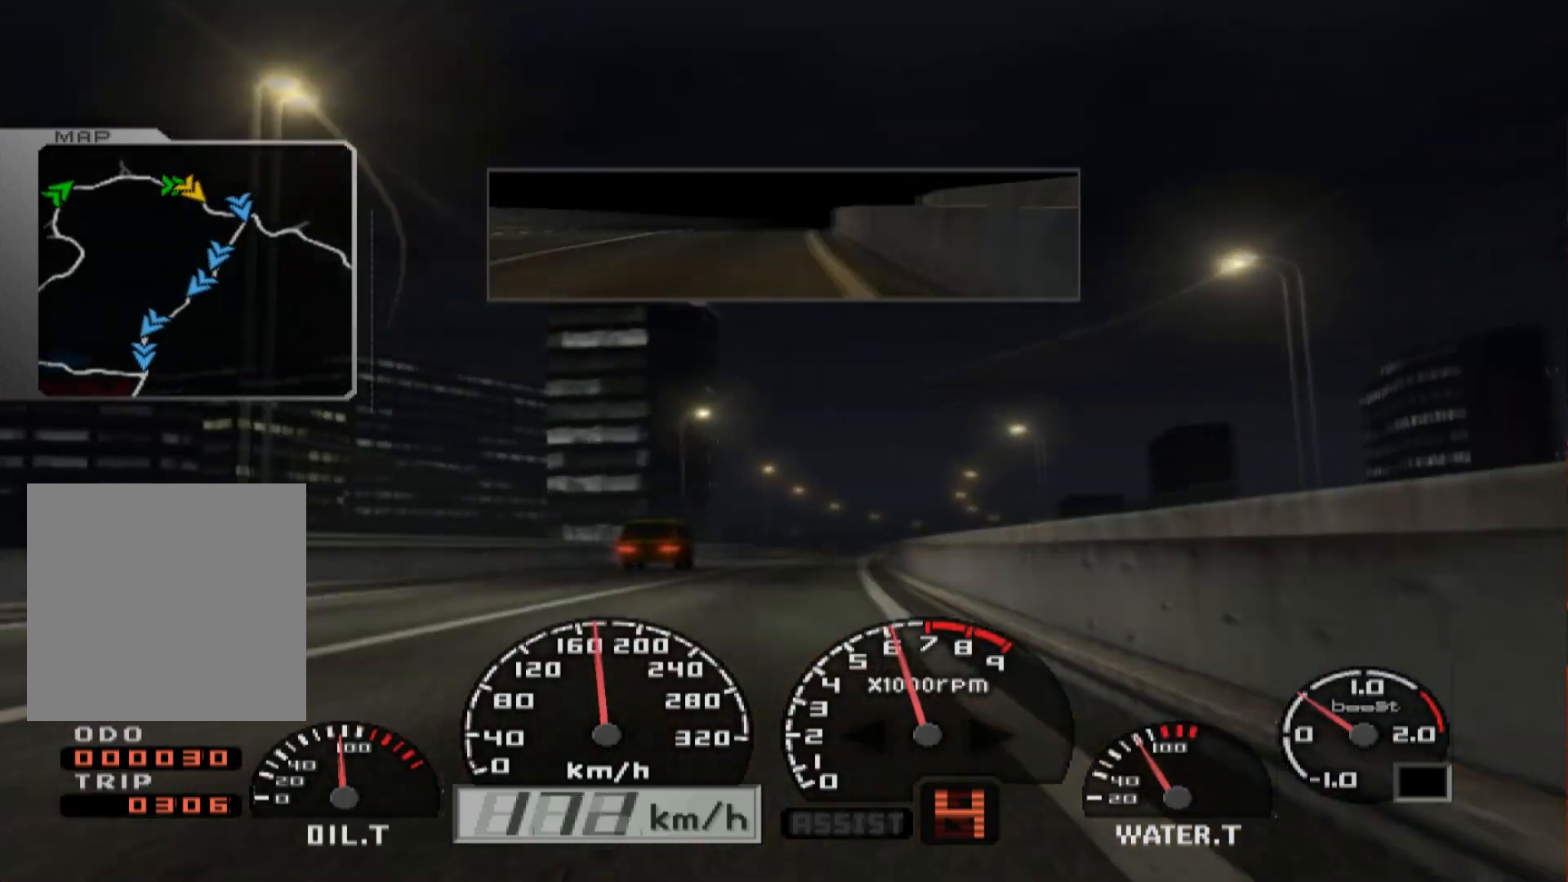
{"buttons": ["R2"], "left_stick": "center", "right_stick": "center", "events": [[83, "left_stick", "right"], [283, "left_stick", "center"]]}
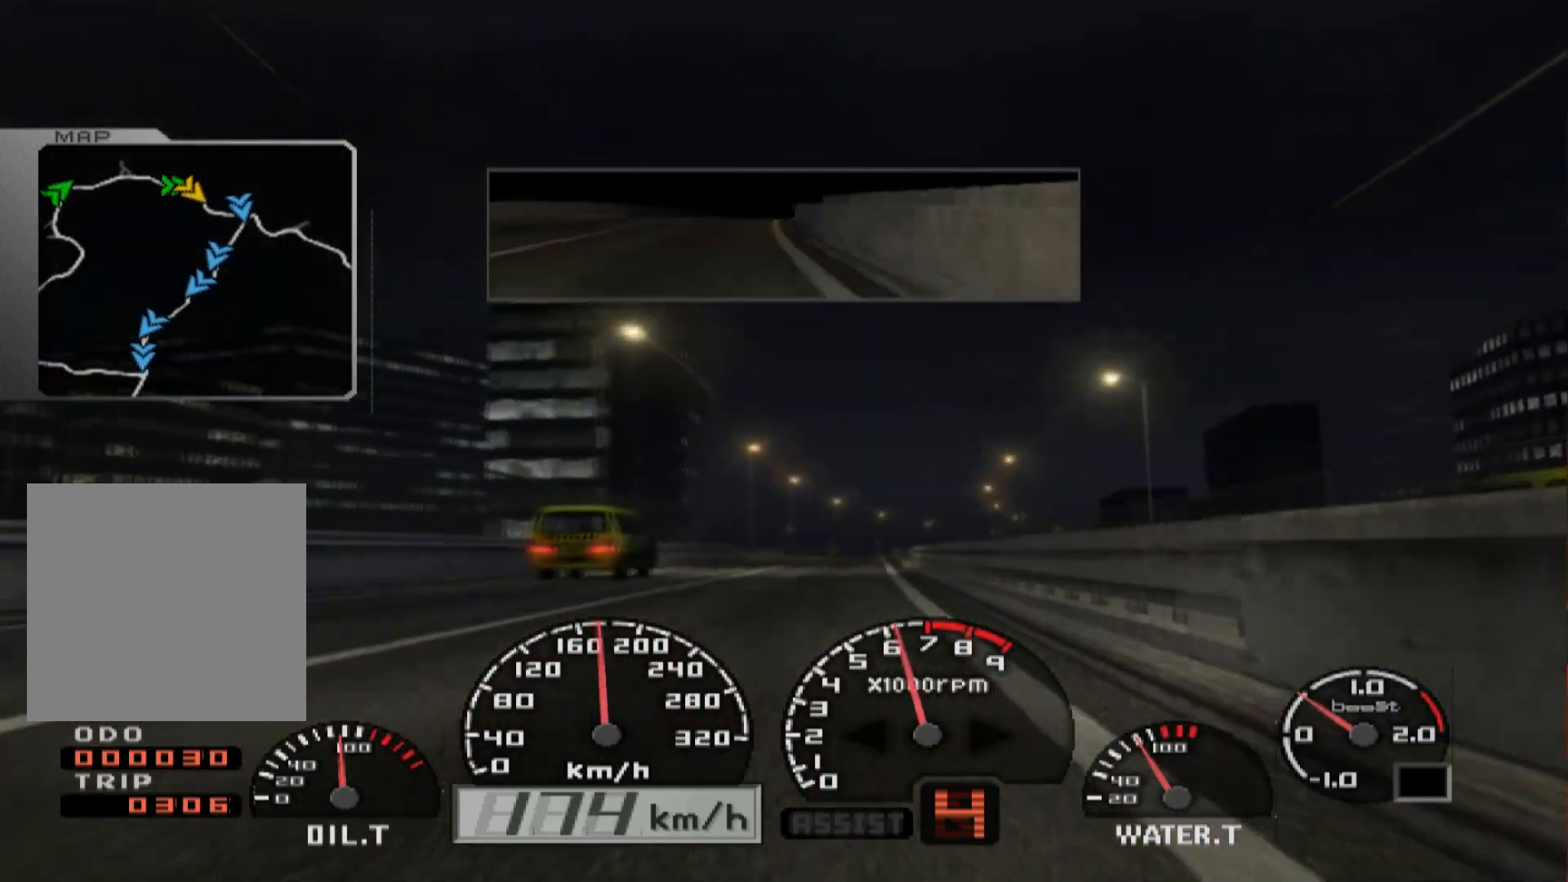
{"buttons": ["R2"], "left_stick": "center", "right_stick": "center", "events": []}
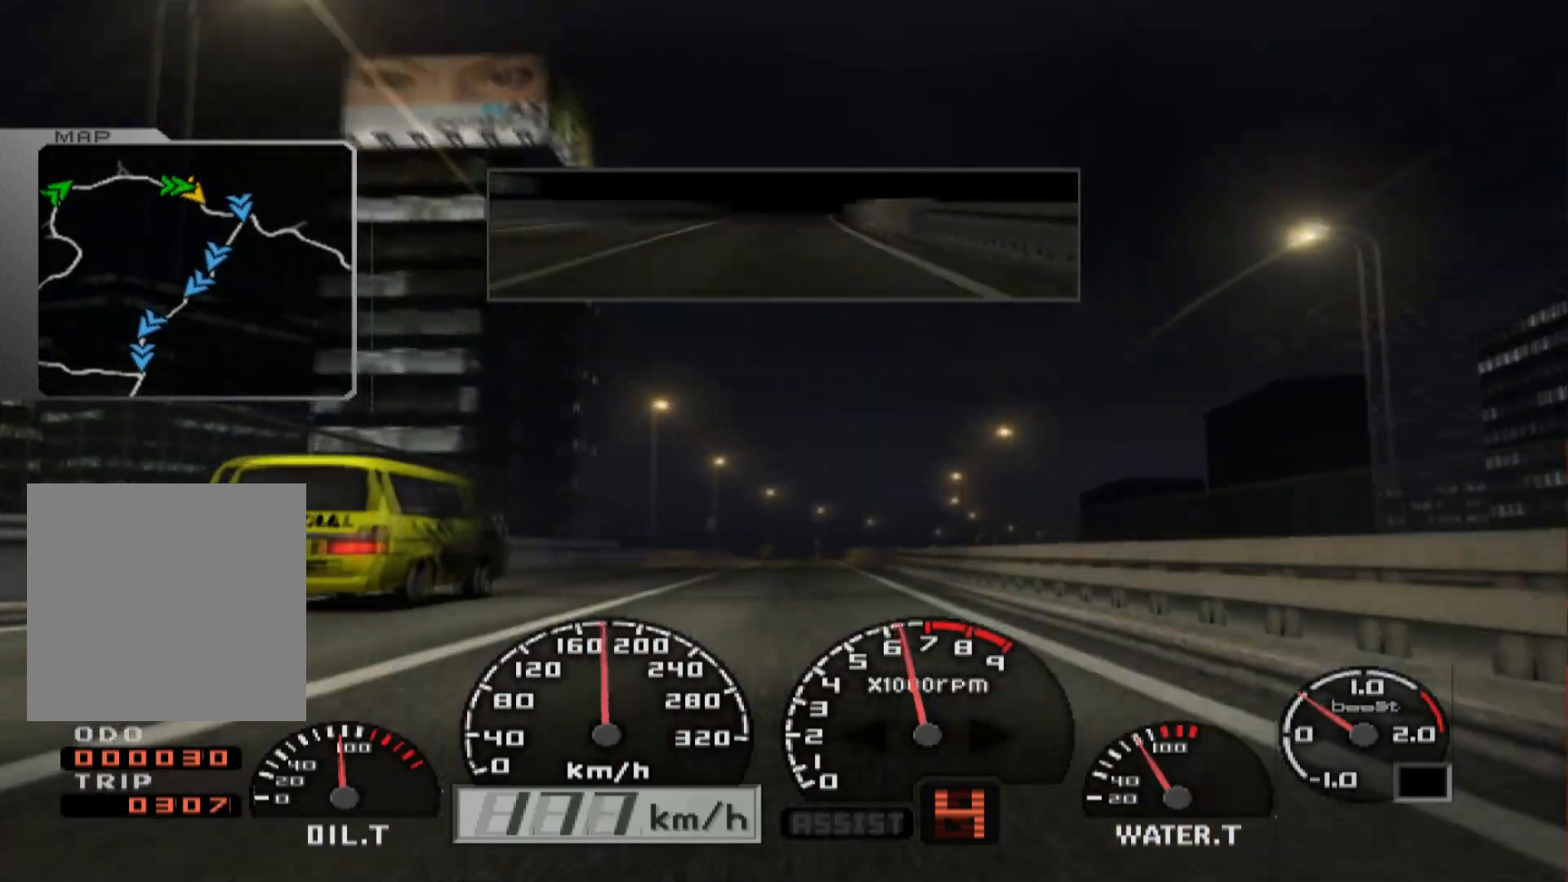
{"buttons": ["R2"], "left_stick": "center", "right_stick": "center", "events": []}
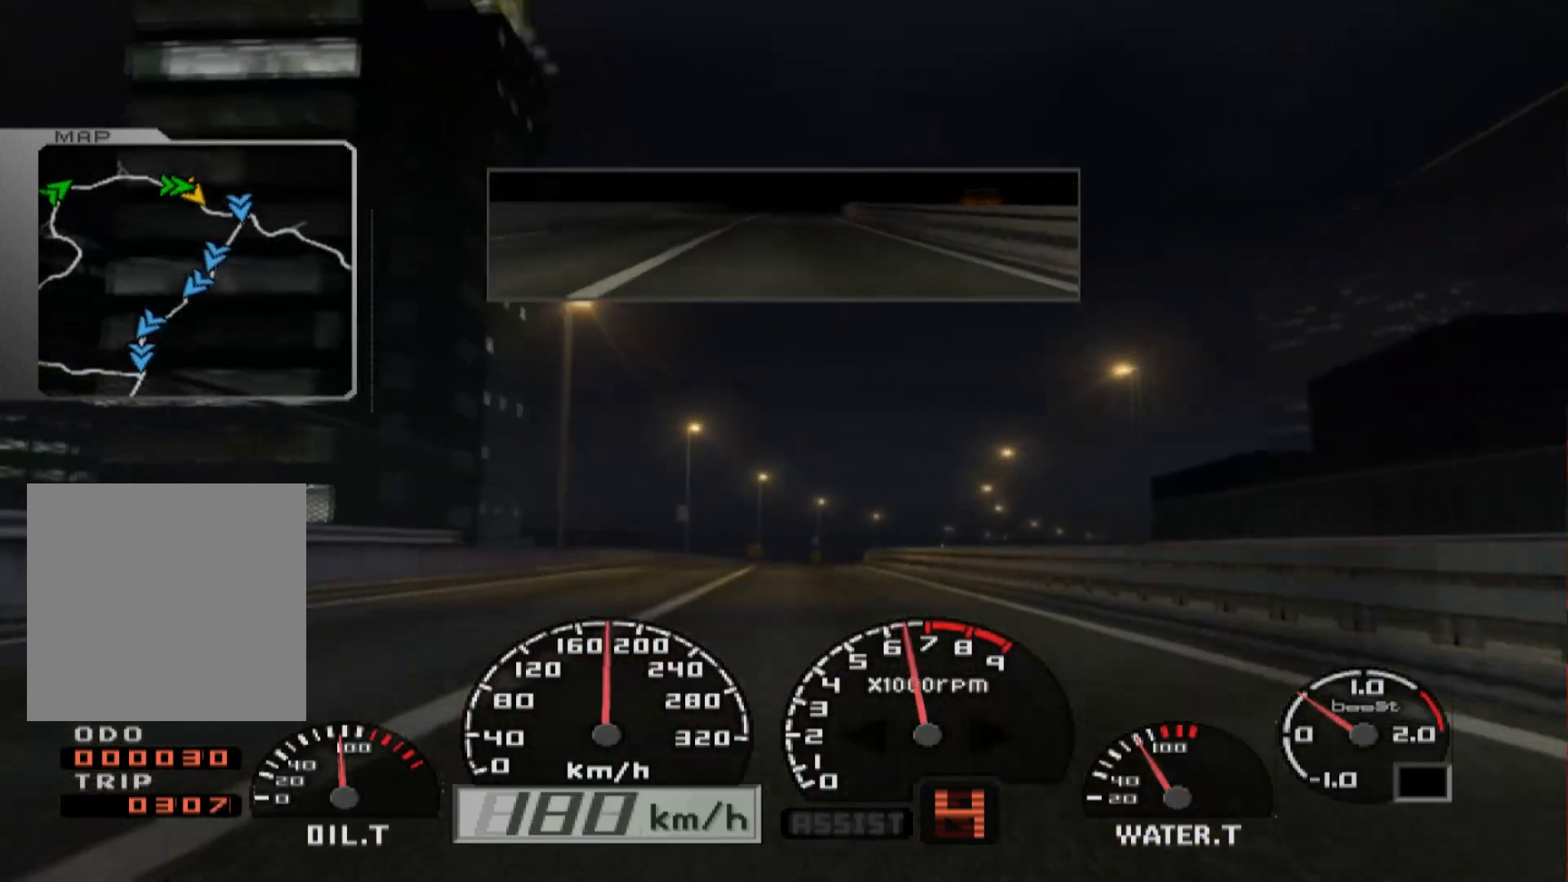
{"buttons": ["R2"], "left_stick": "right", "right_stick": "center", "events": [[150, "left_stick", "right"]]}
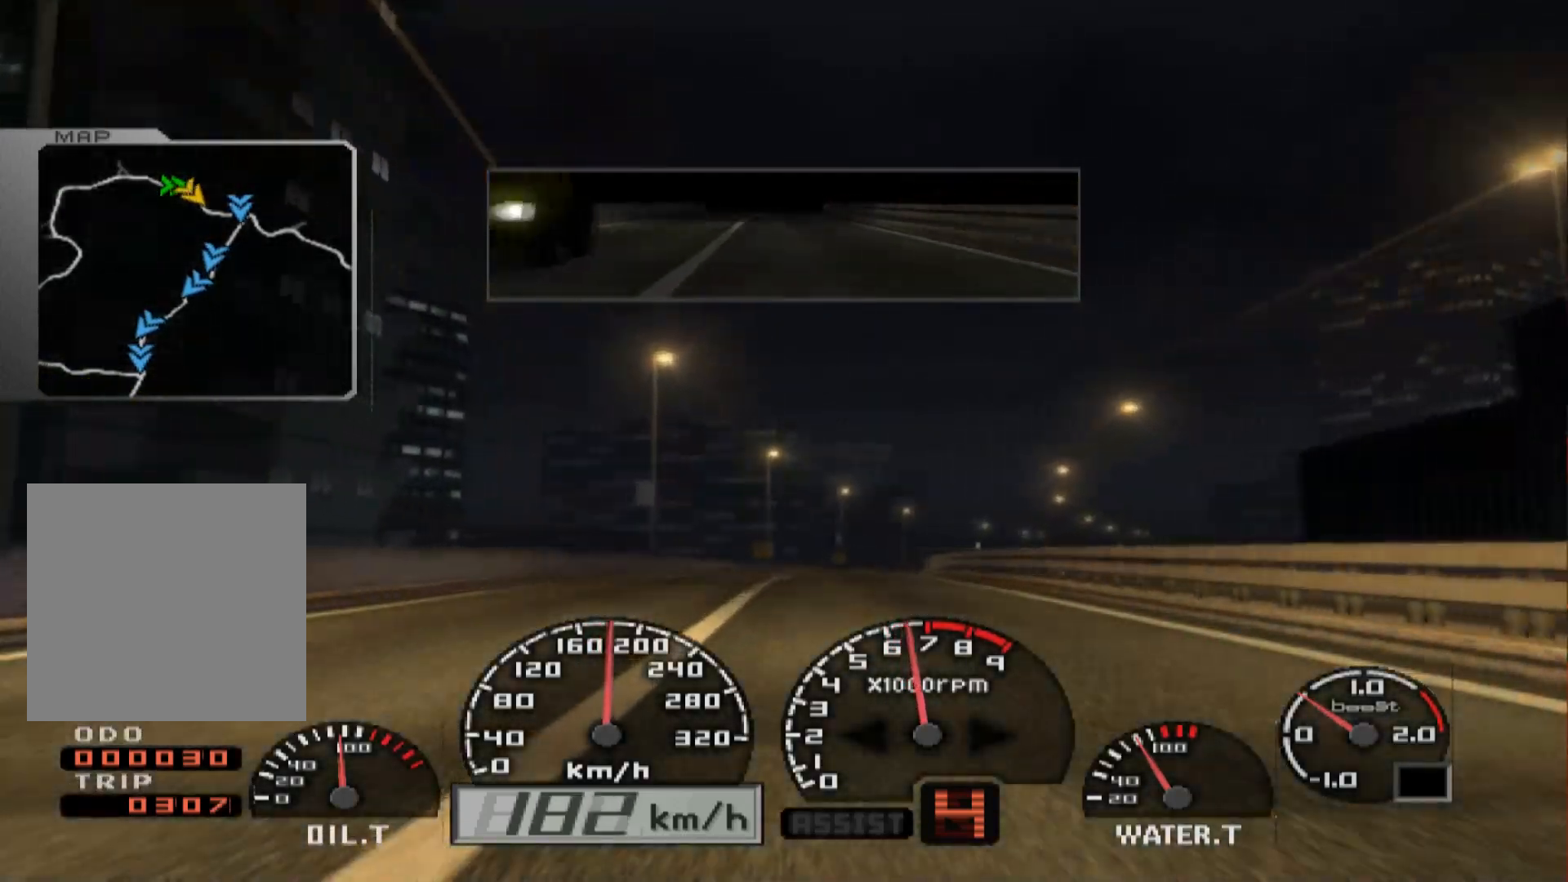
{"buttons": ["R2"], "left_stick": "right", "right_stick": "center", "events": []}
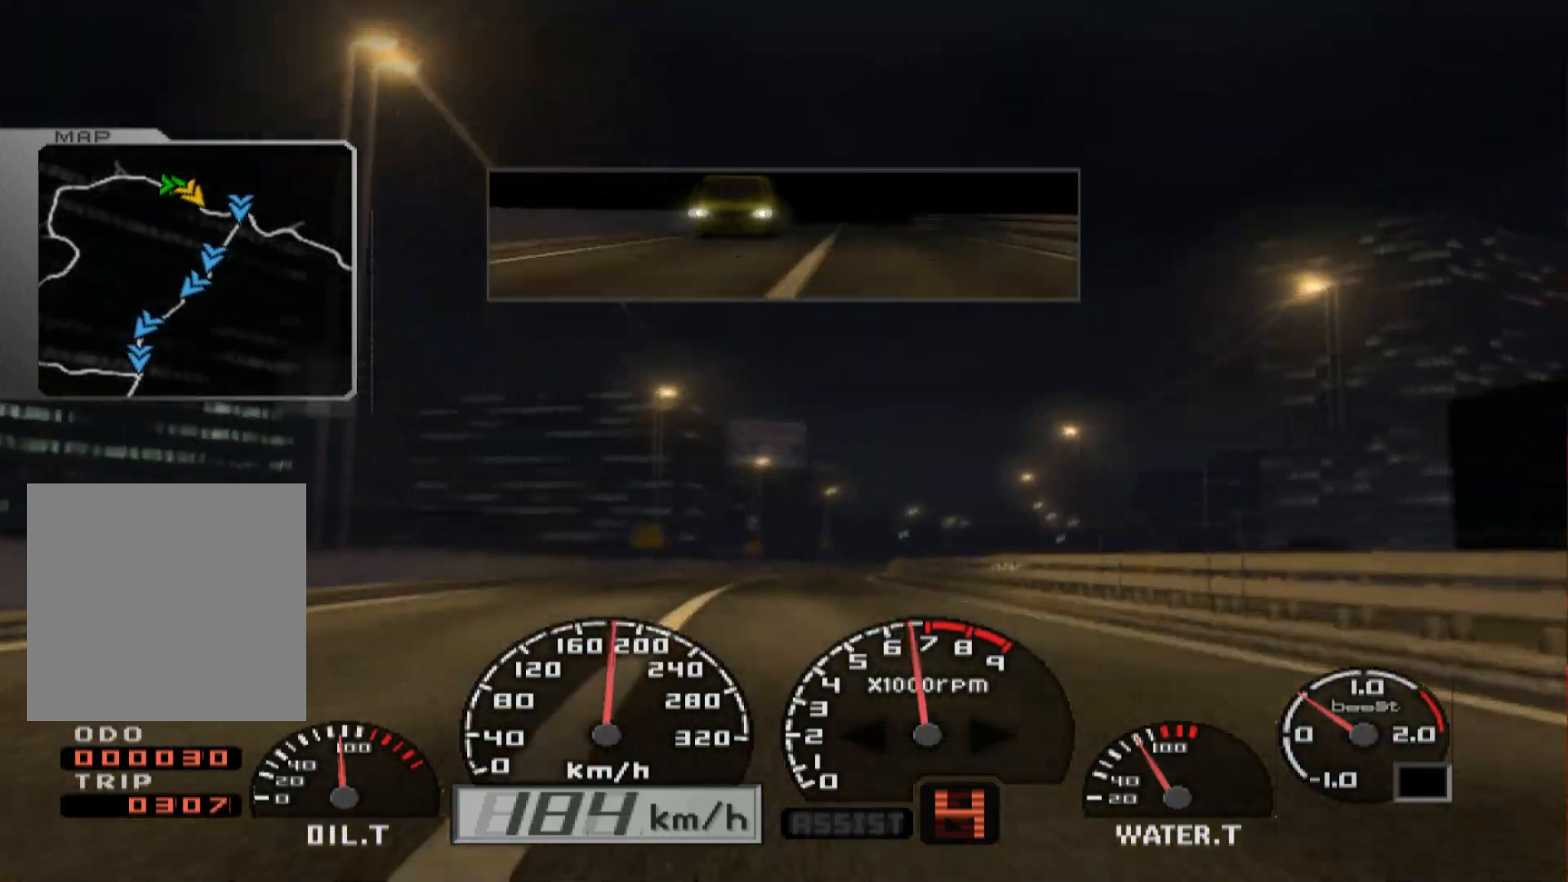
{"buttons": ["R2"], "left_stick": "right", "right_stick": "center", "events": []}
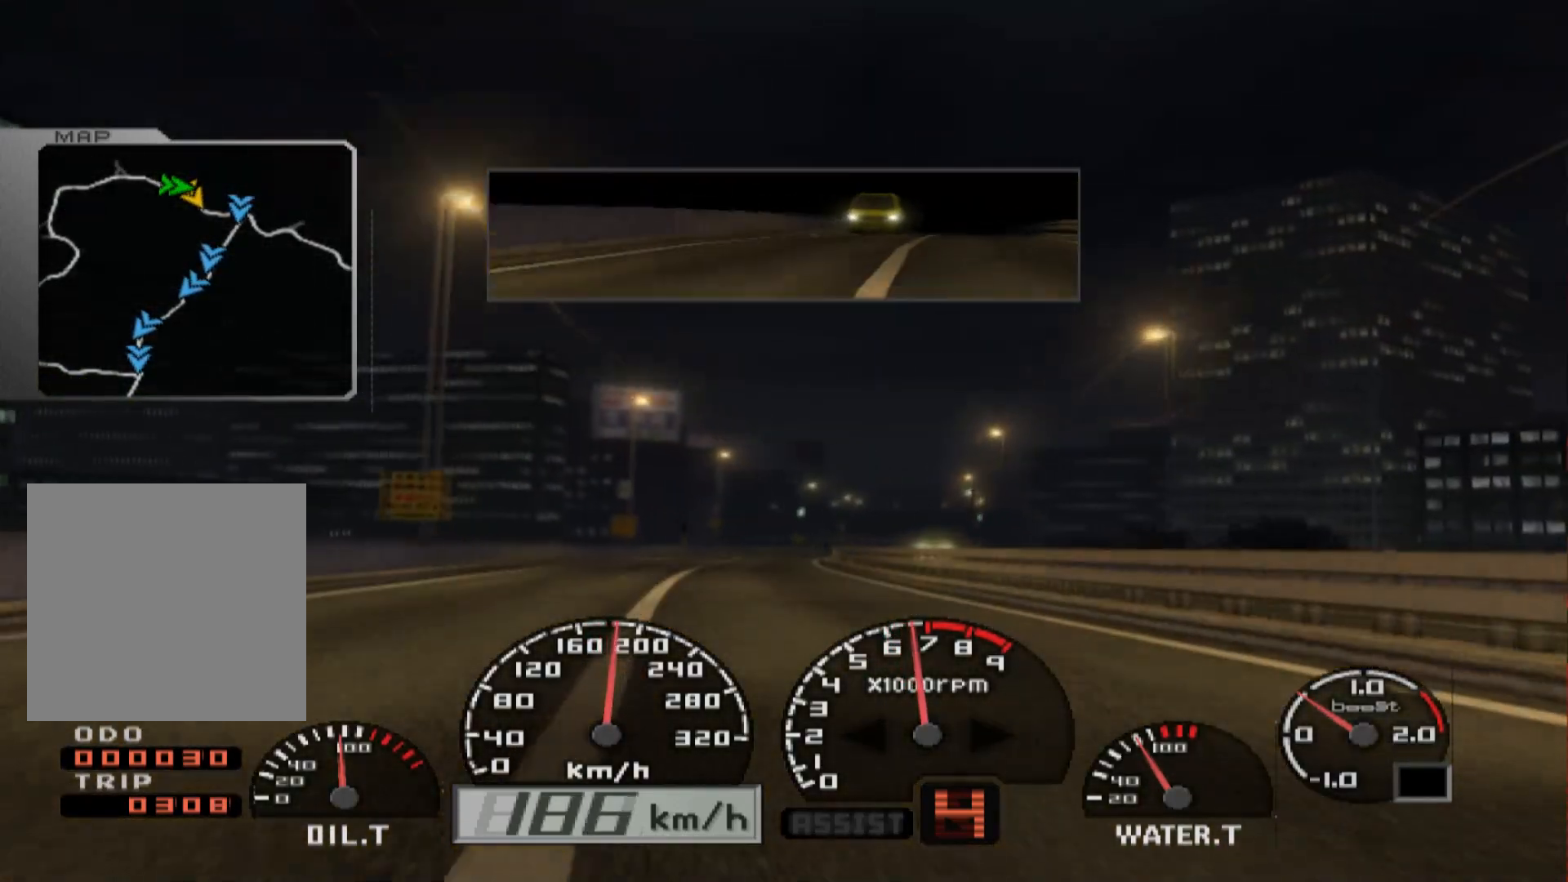
{"buttons": ["R2"], "left_stick": "right", "right_stick": "center", "events": []}
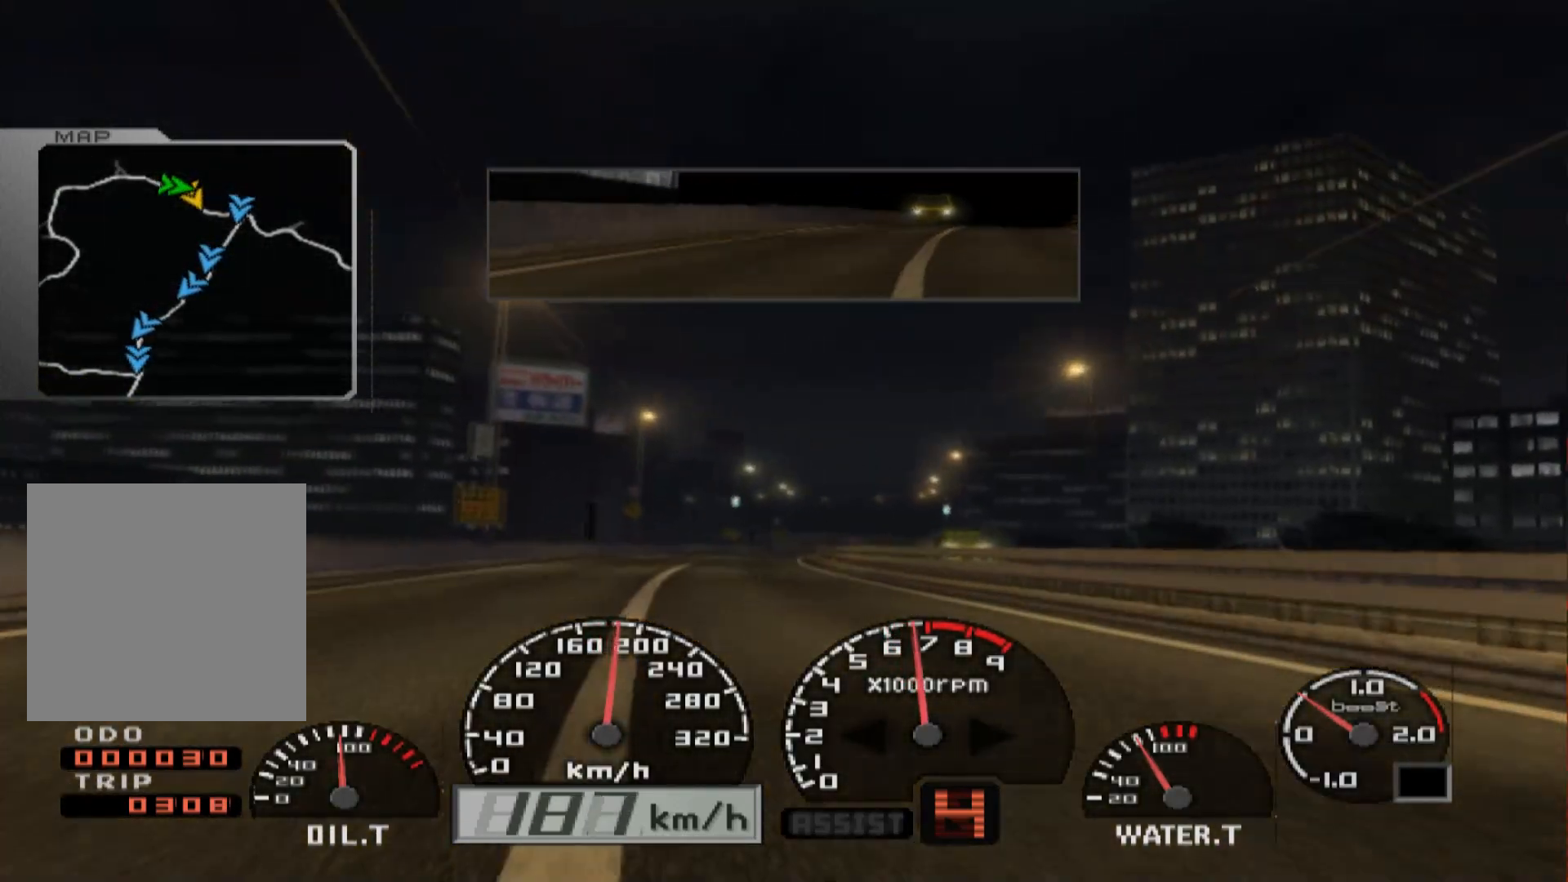
{"buttons": ["R2"], "left_stick": "right", "right_stick": "center", "events": [[167, "left_stick", "center"], [467, "left_stick", "right"]]}
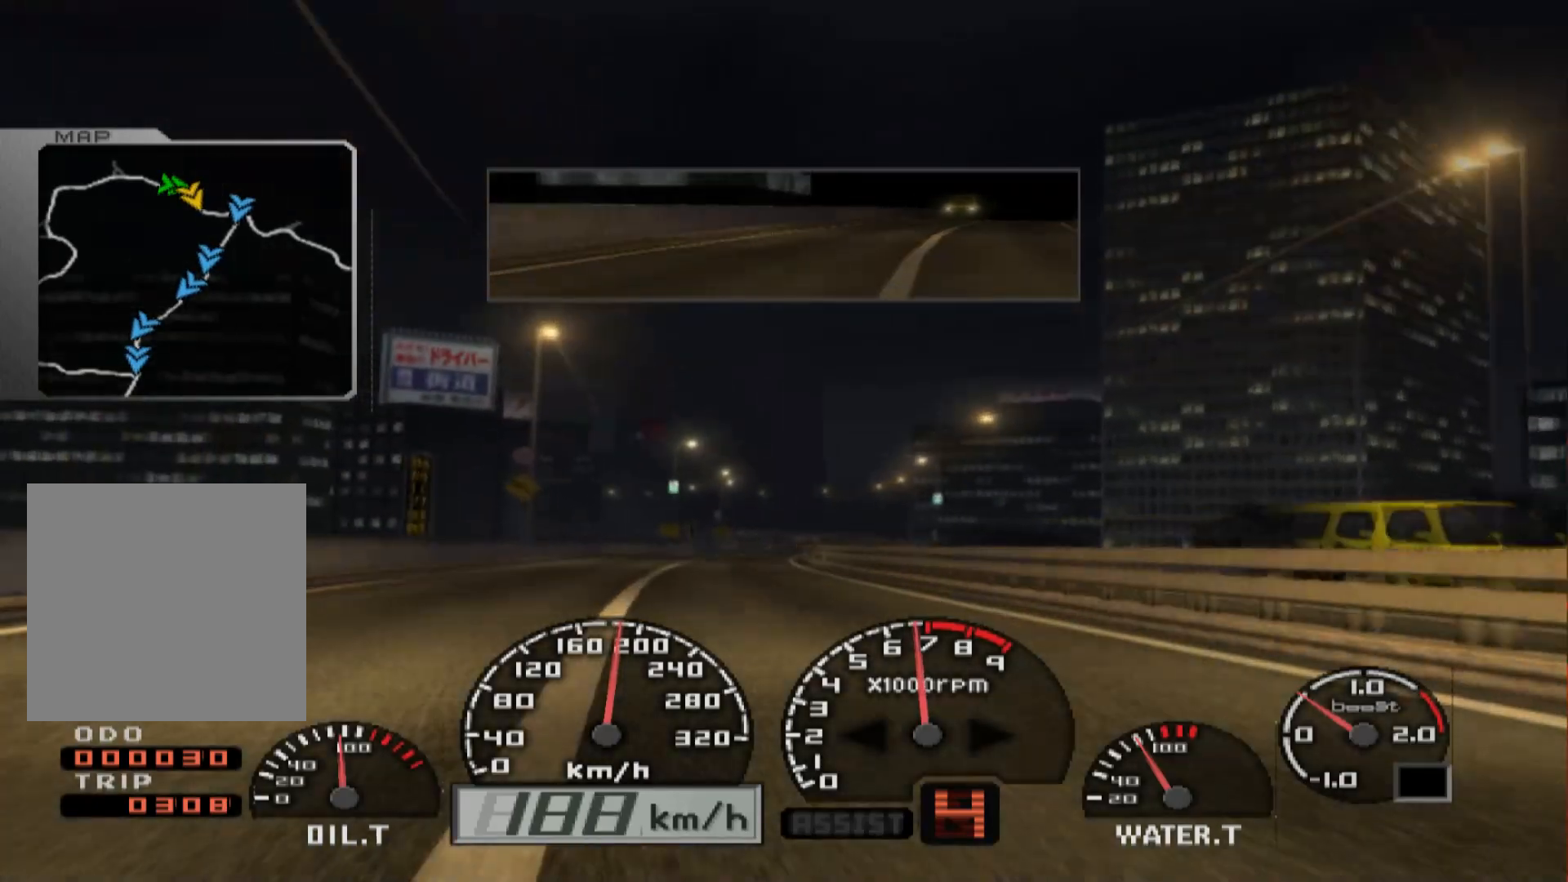
{"buttons": ["R2"], "left_stick": "right", "right_stick": "center", "events": []}
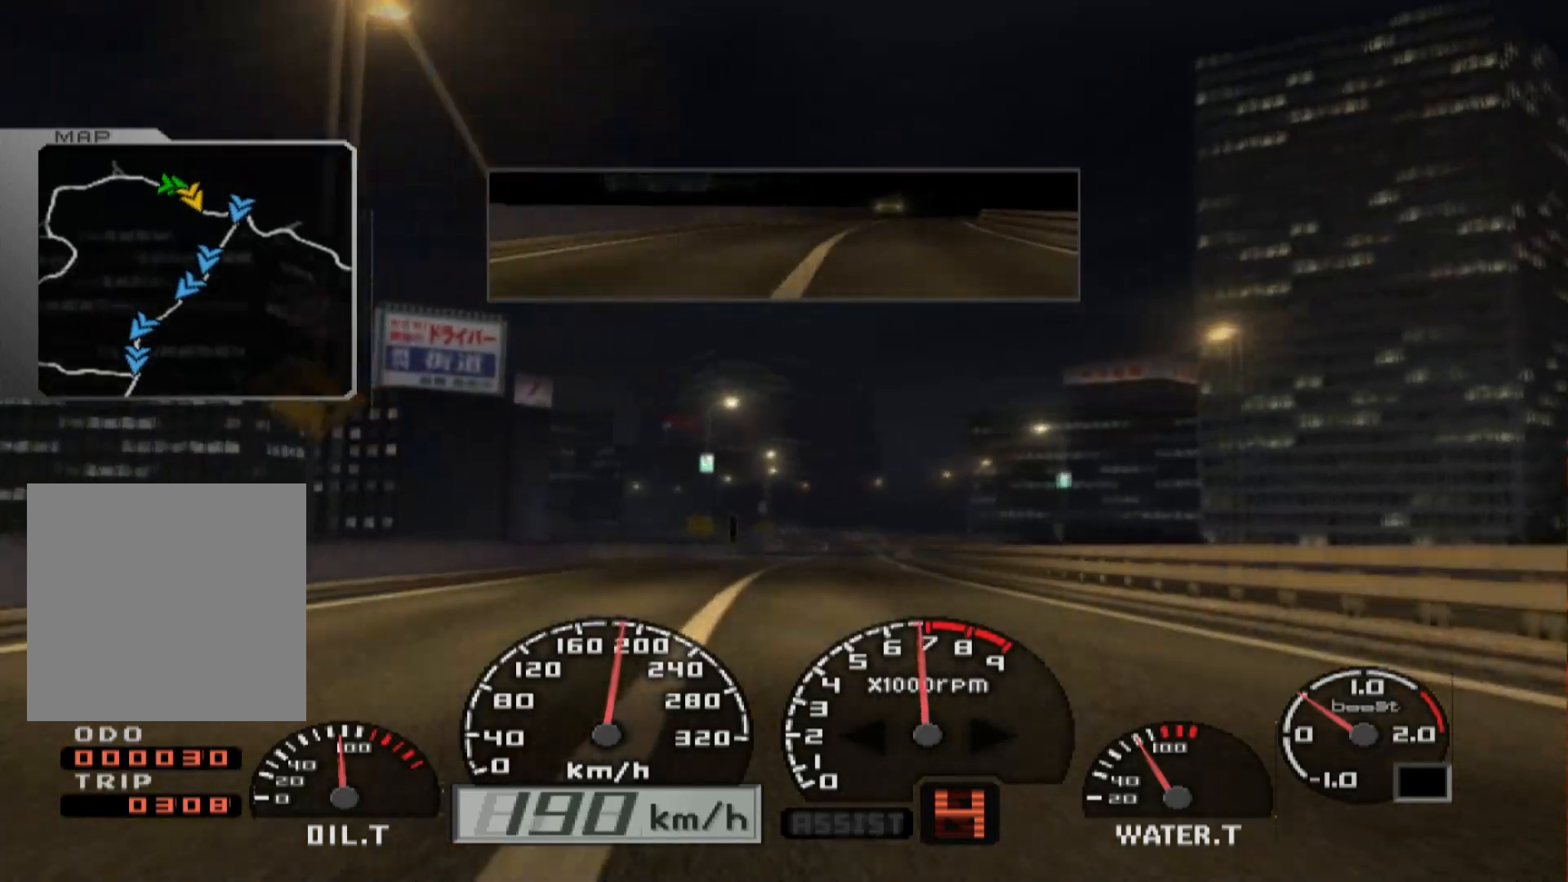
{"buttons": ["R2"], "left_stick": "center", "right_stick": "center", "events": [[433, "left_stick", "center"]]}
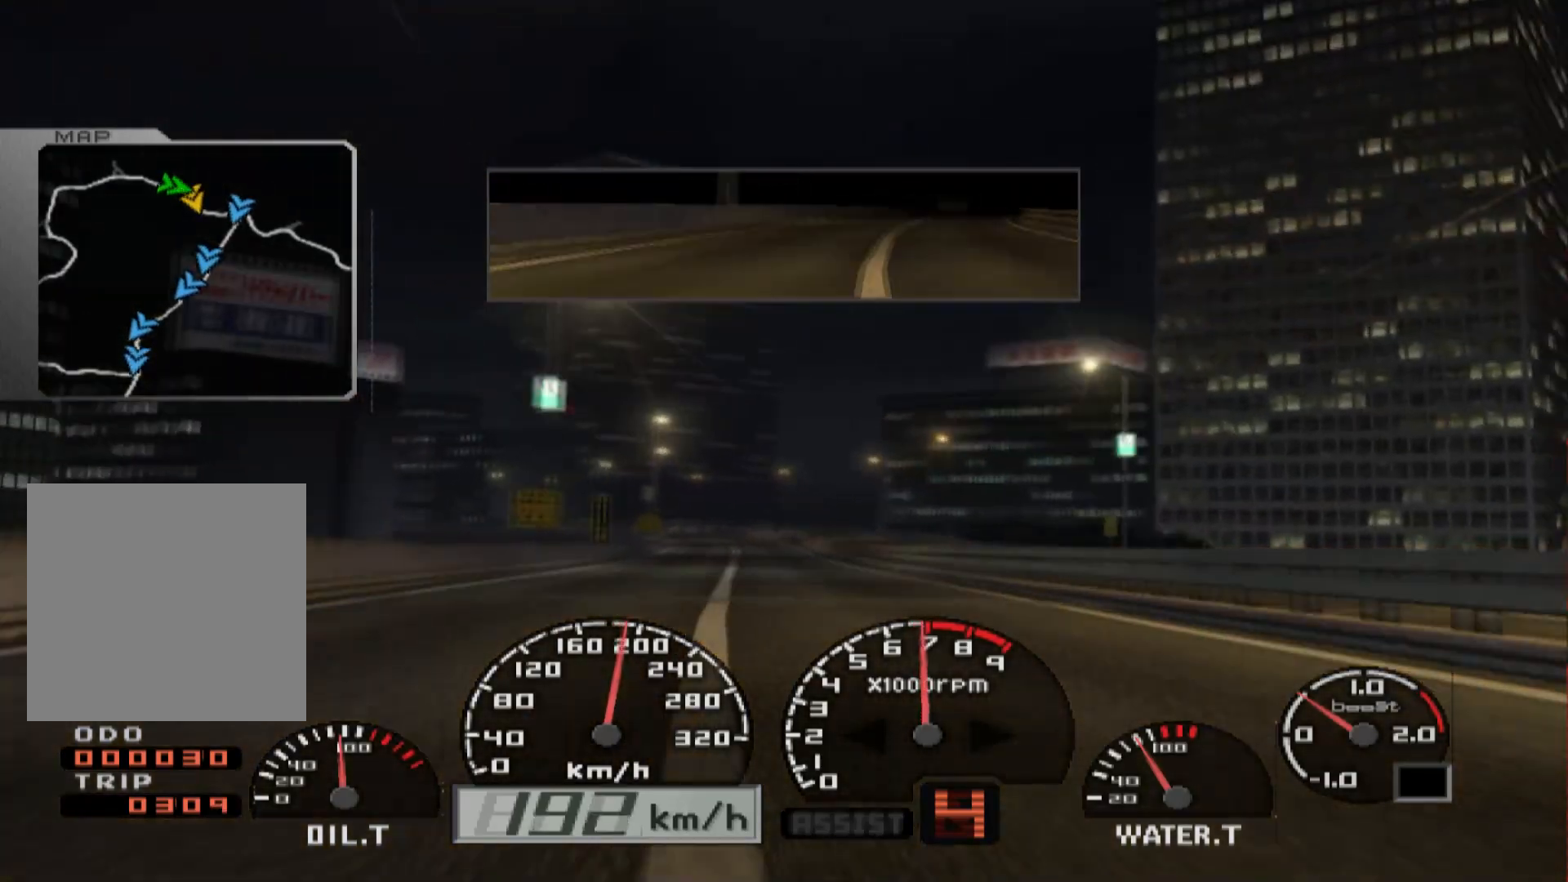
{"buttons": [], "left_stick": "center", "right_stick": "center", "events": [[183, "left_stick", "left"], [350, "R2", "up"], [483, "left_stick", "center"]]}
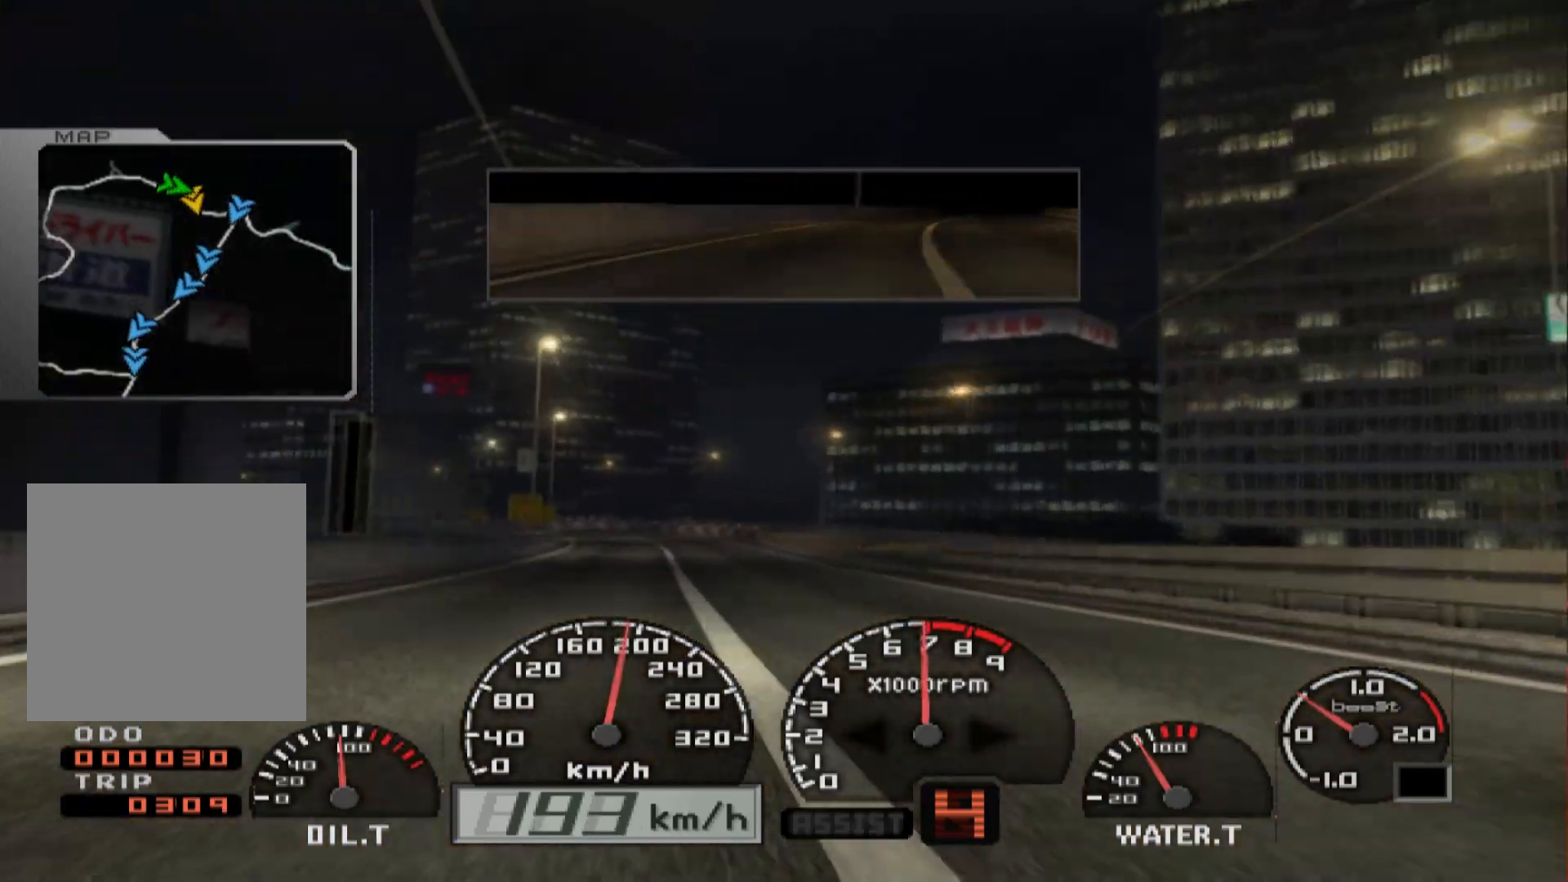
{"buttons": ["L2"], "left_stick": "left", "right_stick": "center", "events": [[233, "L2", "down"], [400, "left_stick", "left"]]}
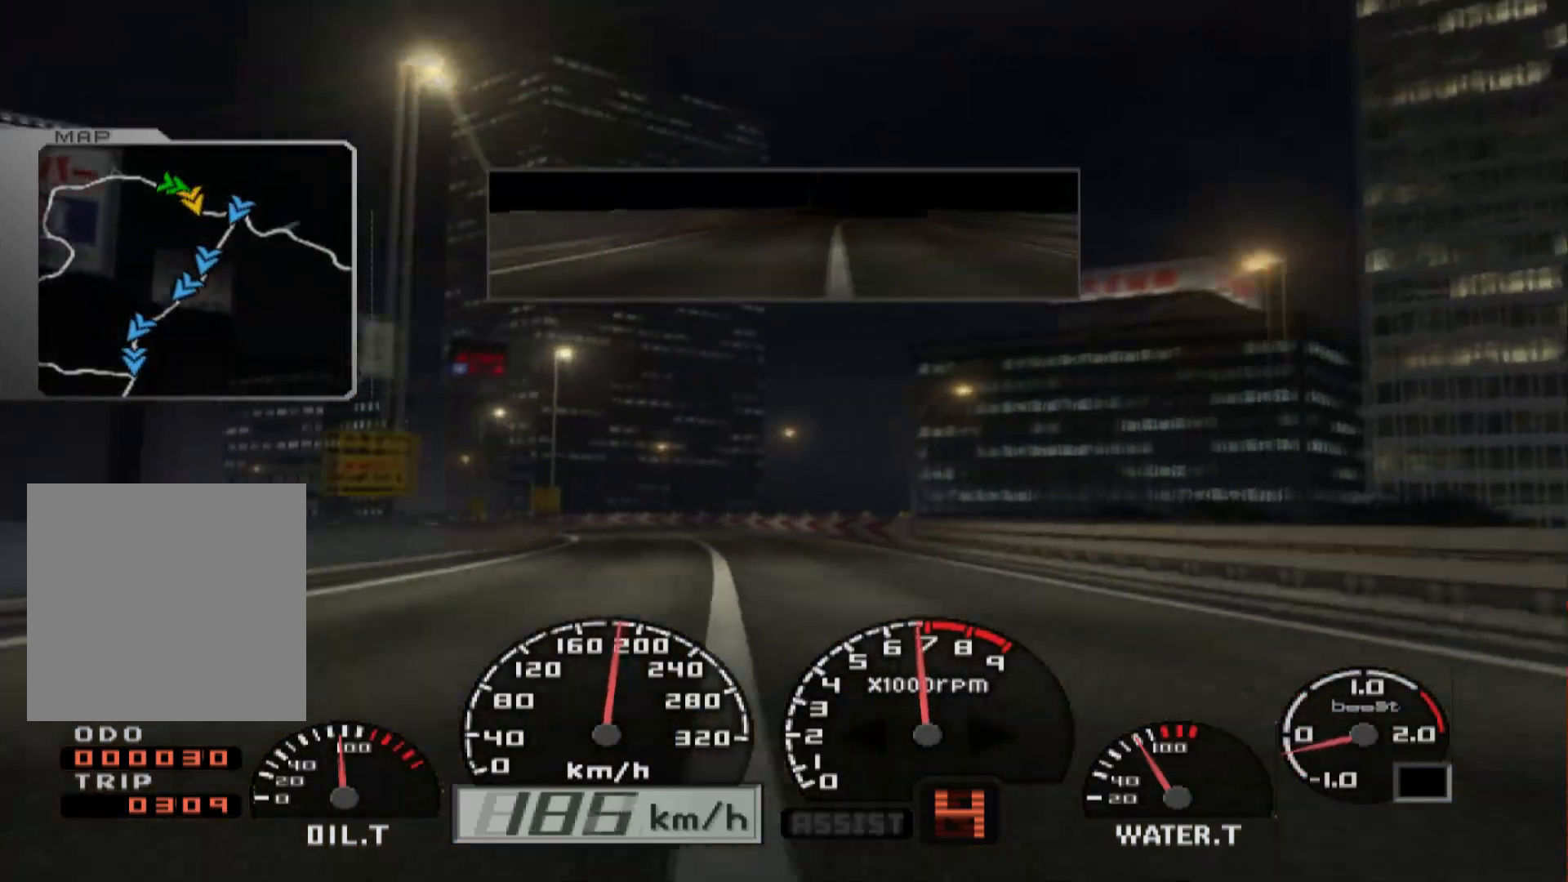
{"buttons": ["L2"], "left_stick": "left", "right_stick": "center", "events": []}
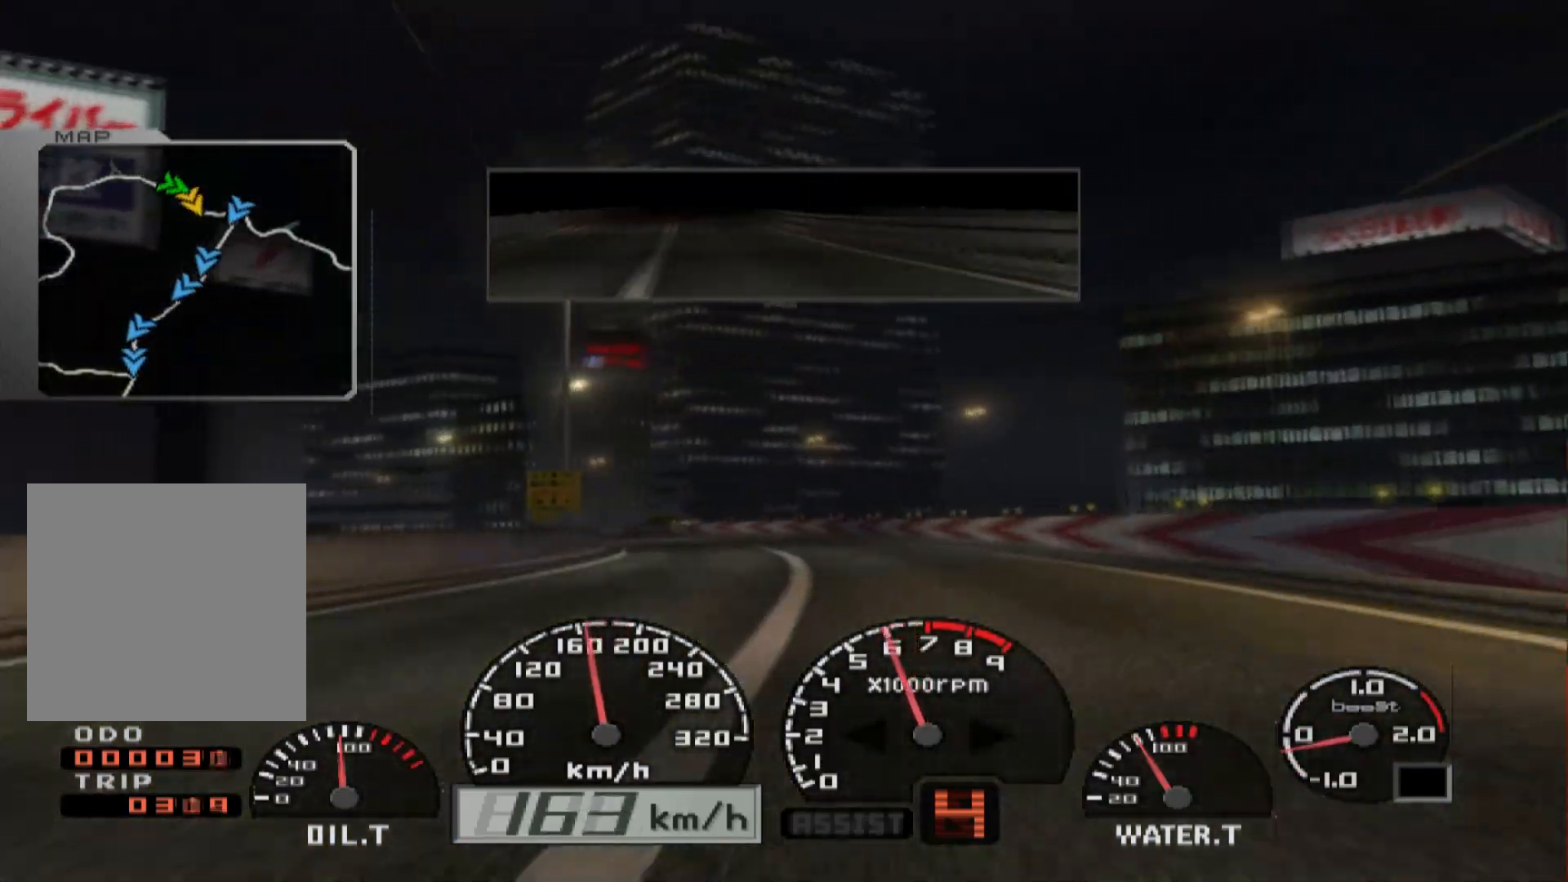
{"buttons": ["R2"], "left_stick": "center", "right_stick": "center", "events": [[383, "L2", "up"], [383, "R2", "down"], [383, "left_stick", "center"]]}
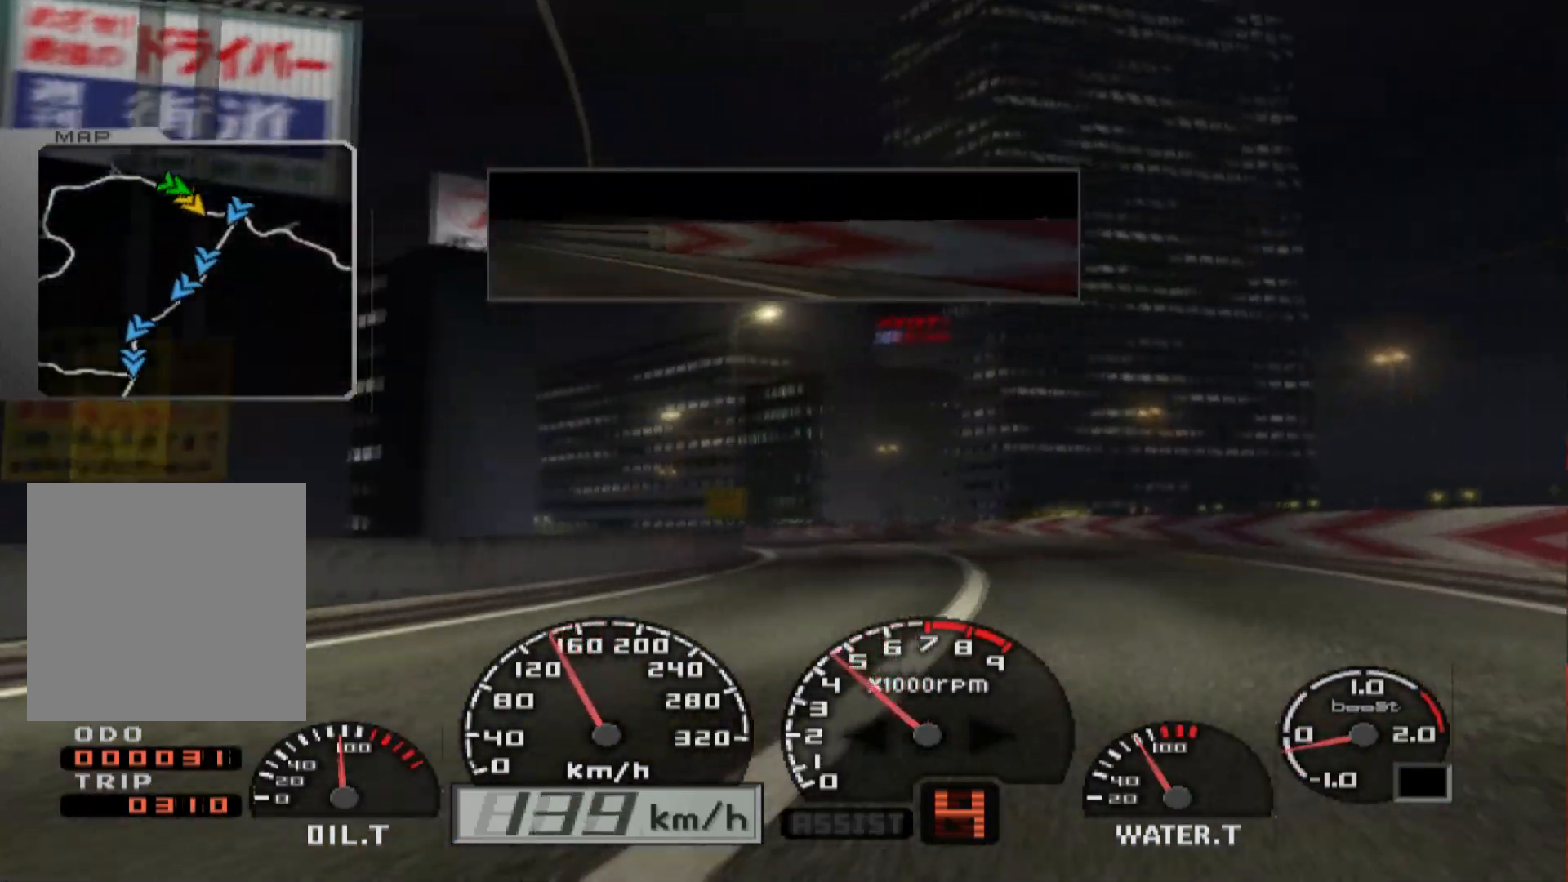
{"buttons": ["R2"], "left_stick": "center", "right_stick": "center", "events": [[167, "left_stick", "right"], [317, "X", "down"], [417, "X", "up"], [467, "left_stick", "center"]]}
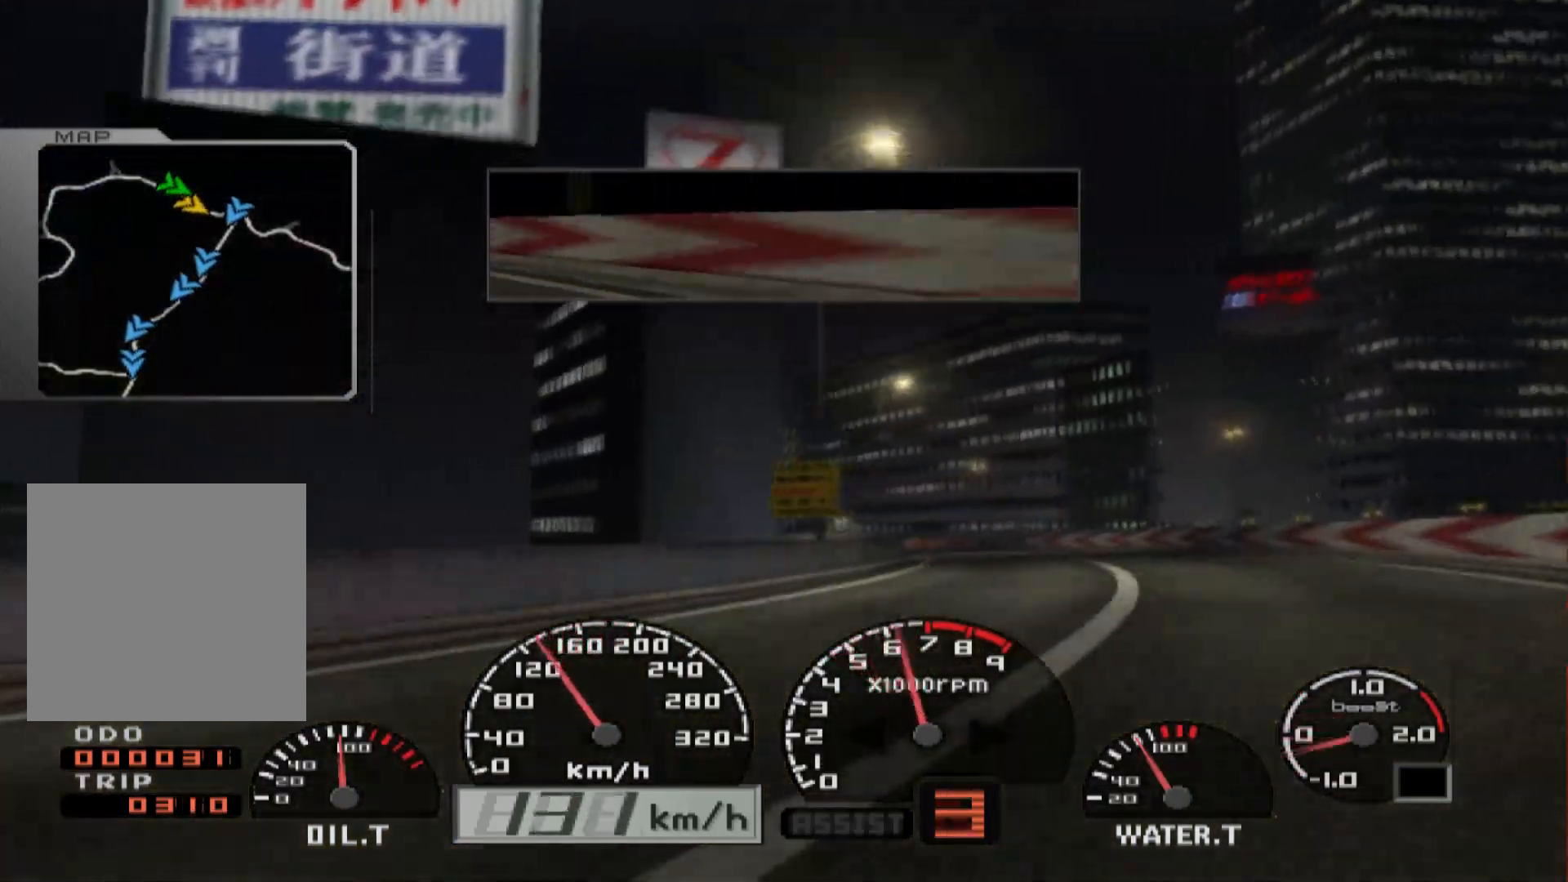
{"buttons": ["R2"], "left_stick": "left", "right_stick": "center", "events": [[67, "left_stick", "right"], [233, "left_stick", "center"], [350, "left_stick", "left"]]}
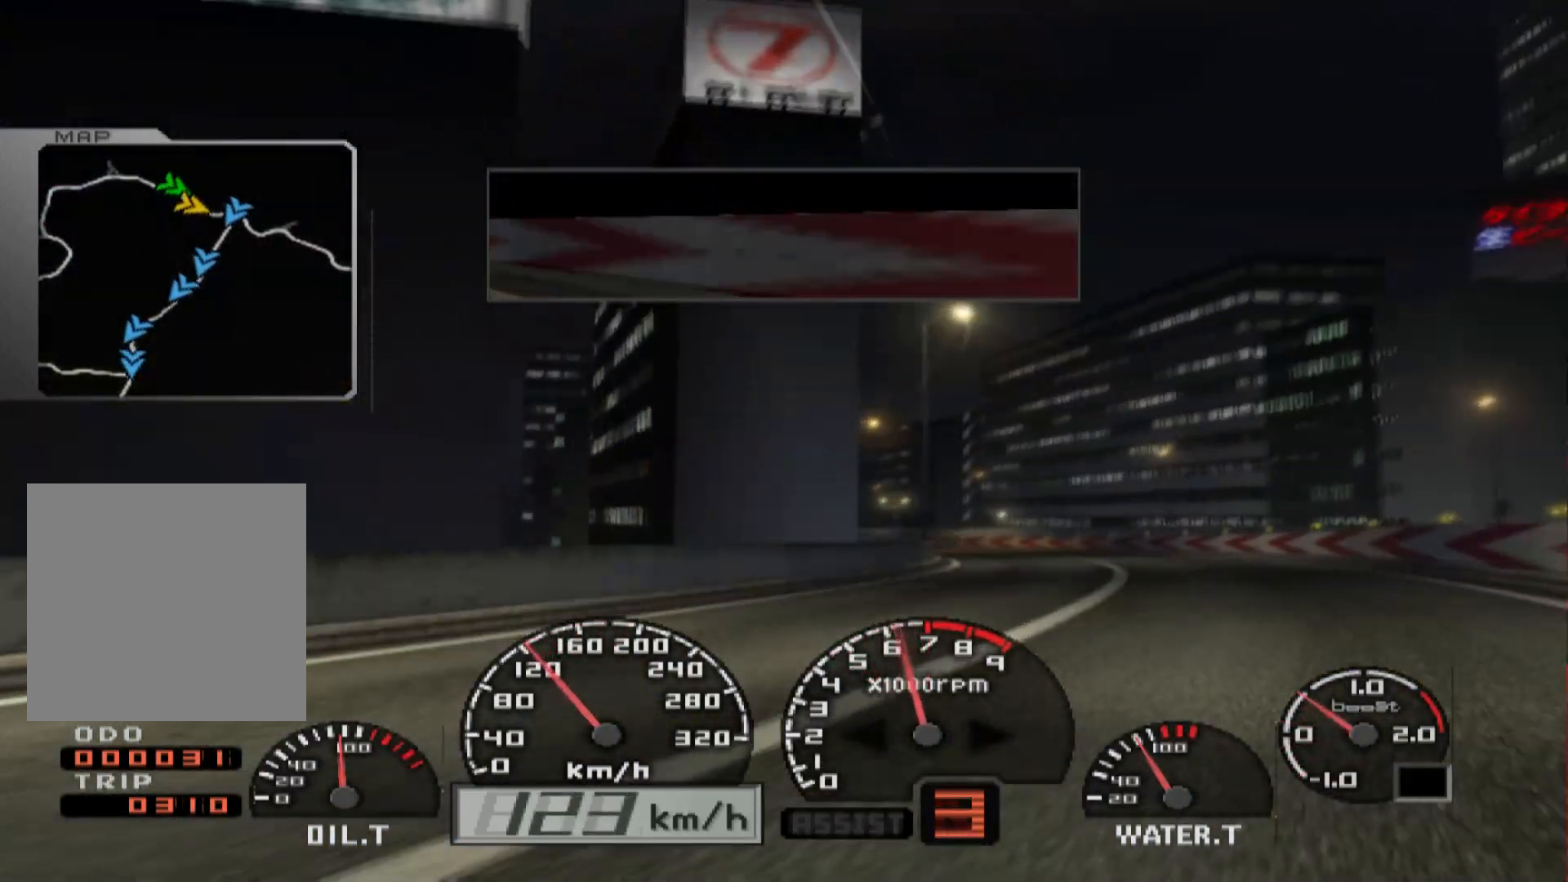
{"buttons": ["R2"], "left_stick": "left", "right_stick": "center", "events": []}
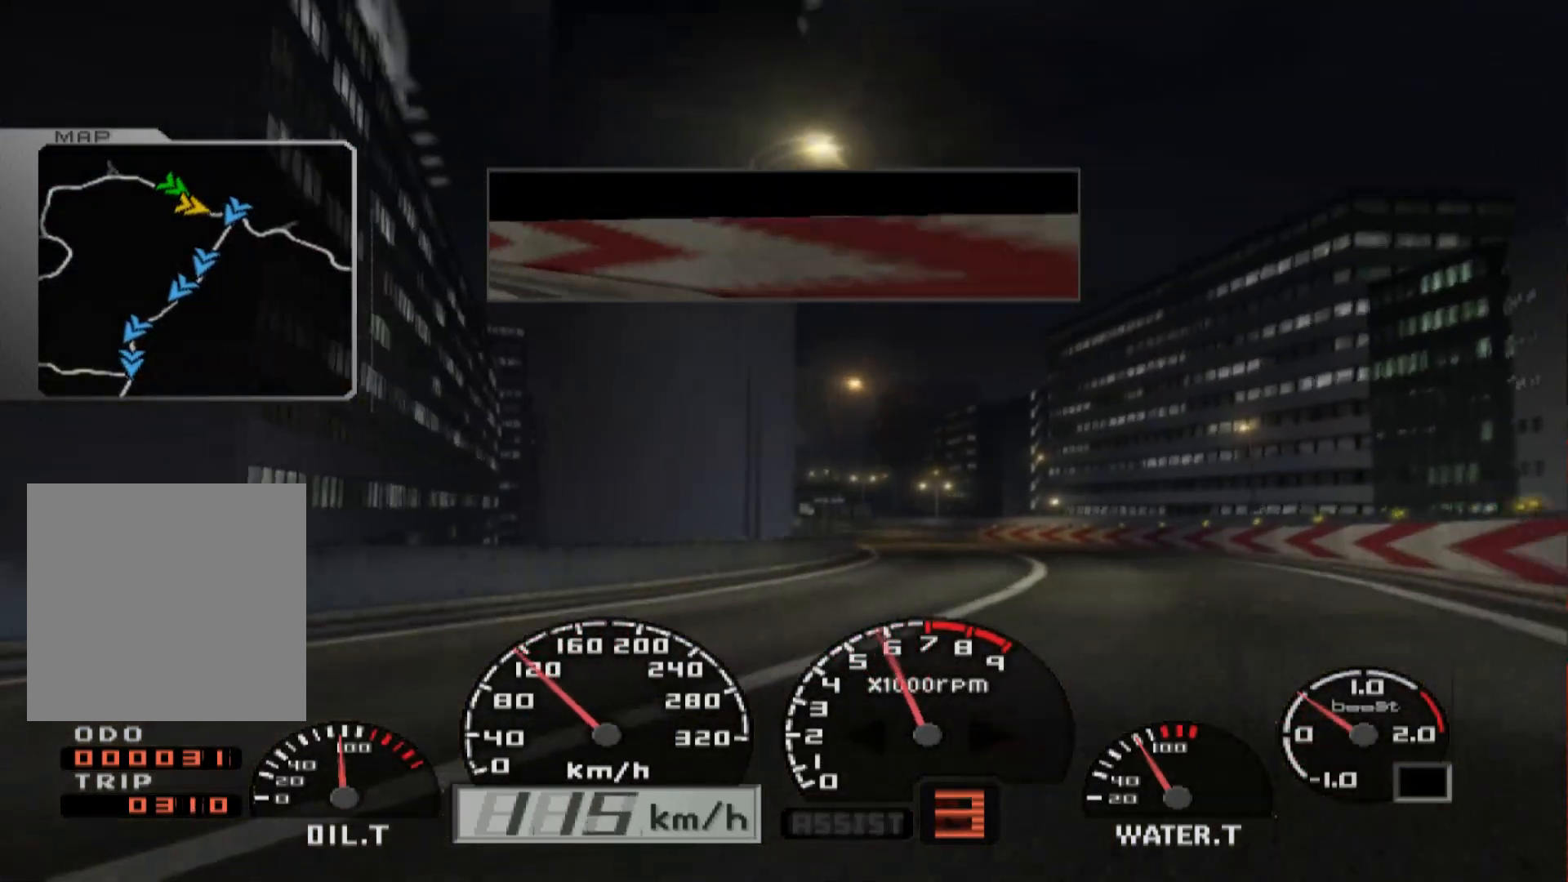
{"buttons": ["R2"], "left_stick": "left", "right_stick": "center", "events": []}
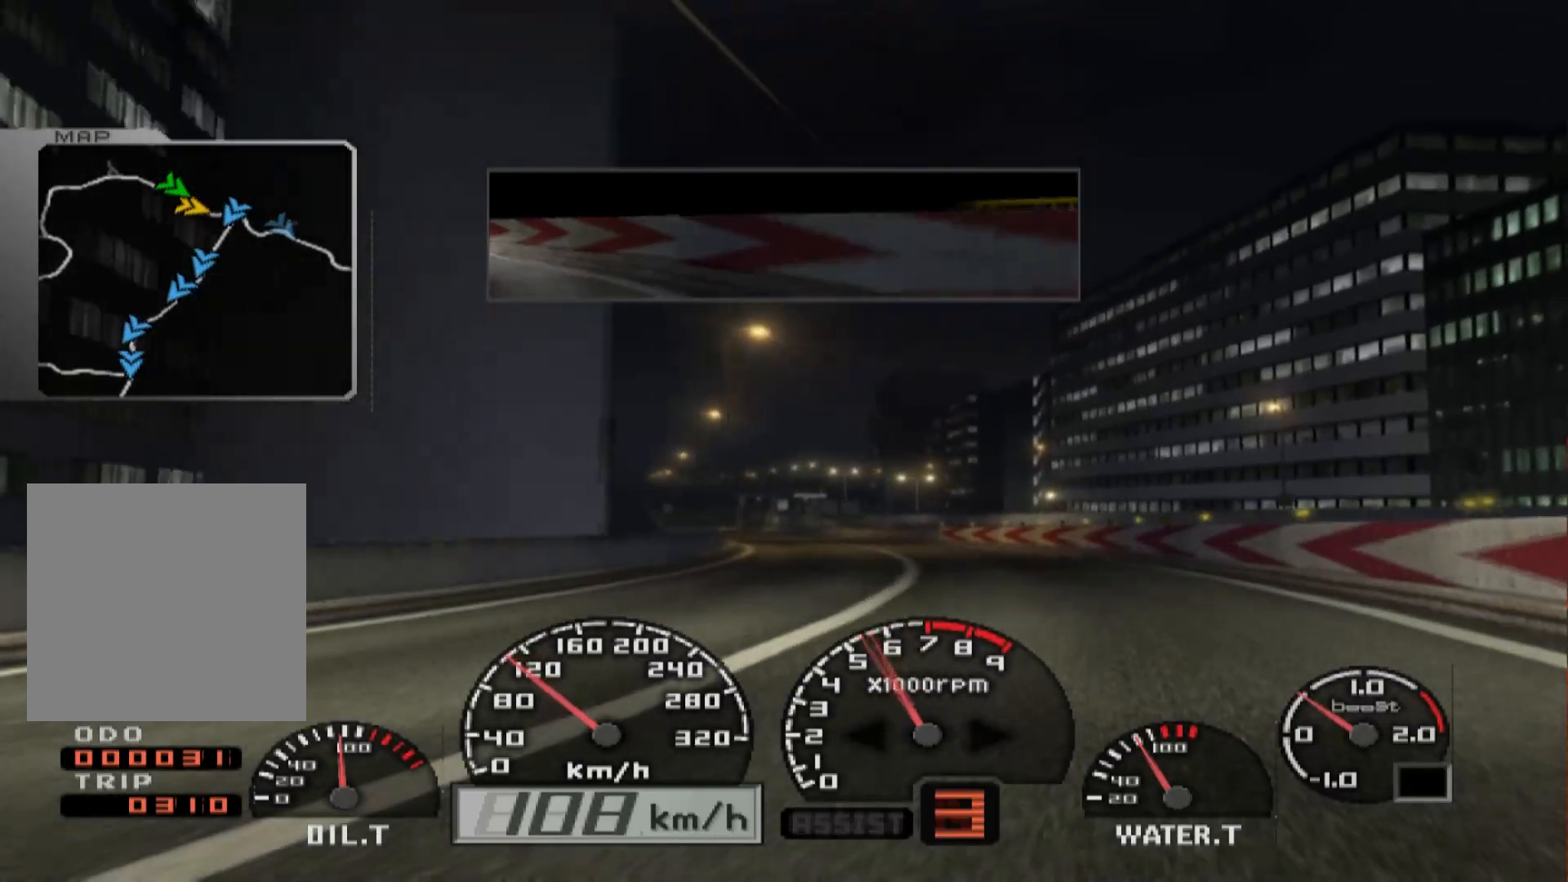
{"buttons": ["R2"], "left_stick": "left", "right_stick": "center", "events": []}
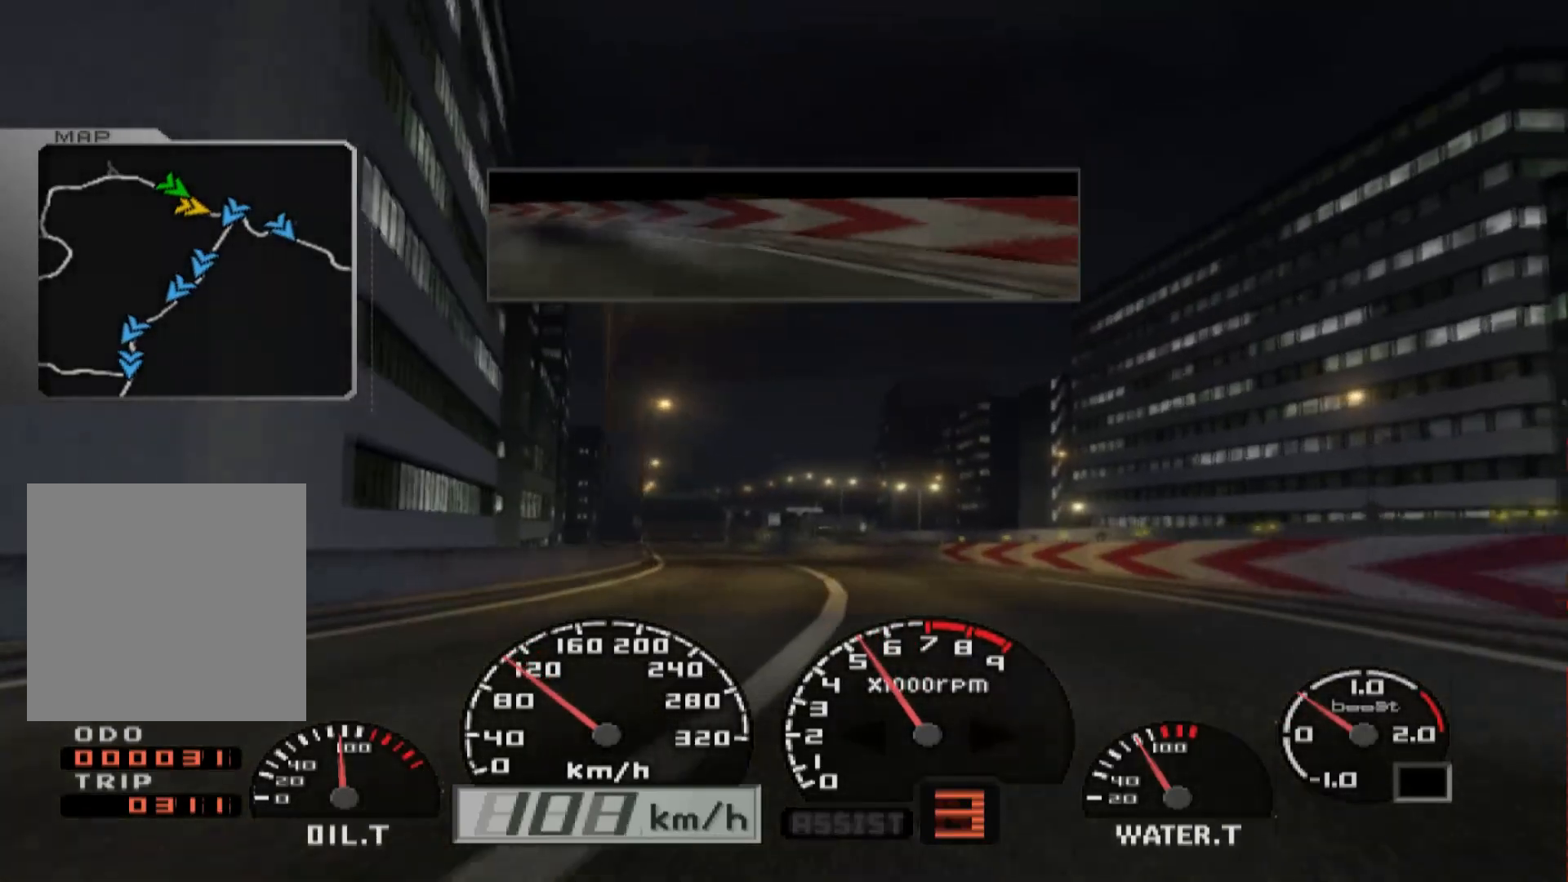
{"buttons": ["R2"], "left_stick": "center", "right_stick": "center", "events": [[83, "left_stick", "center"]]}
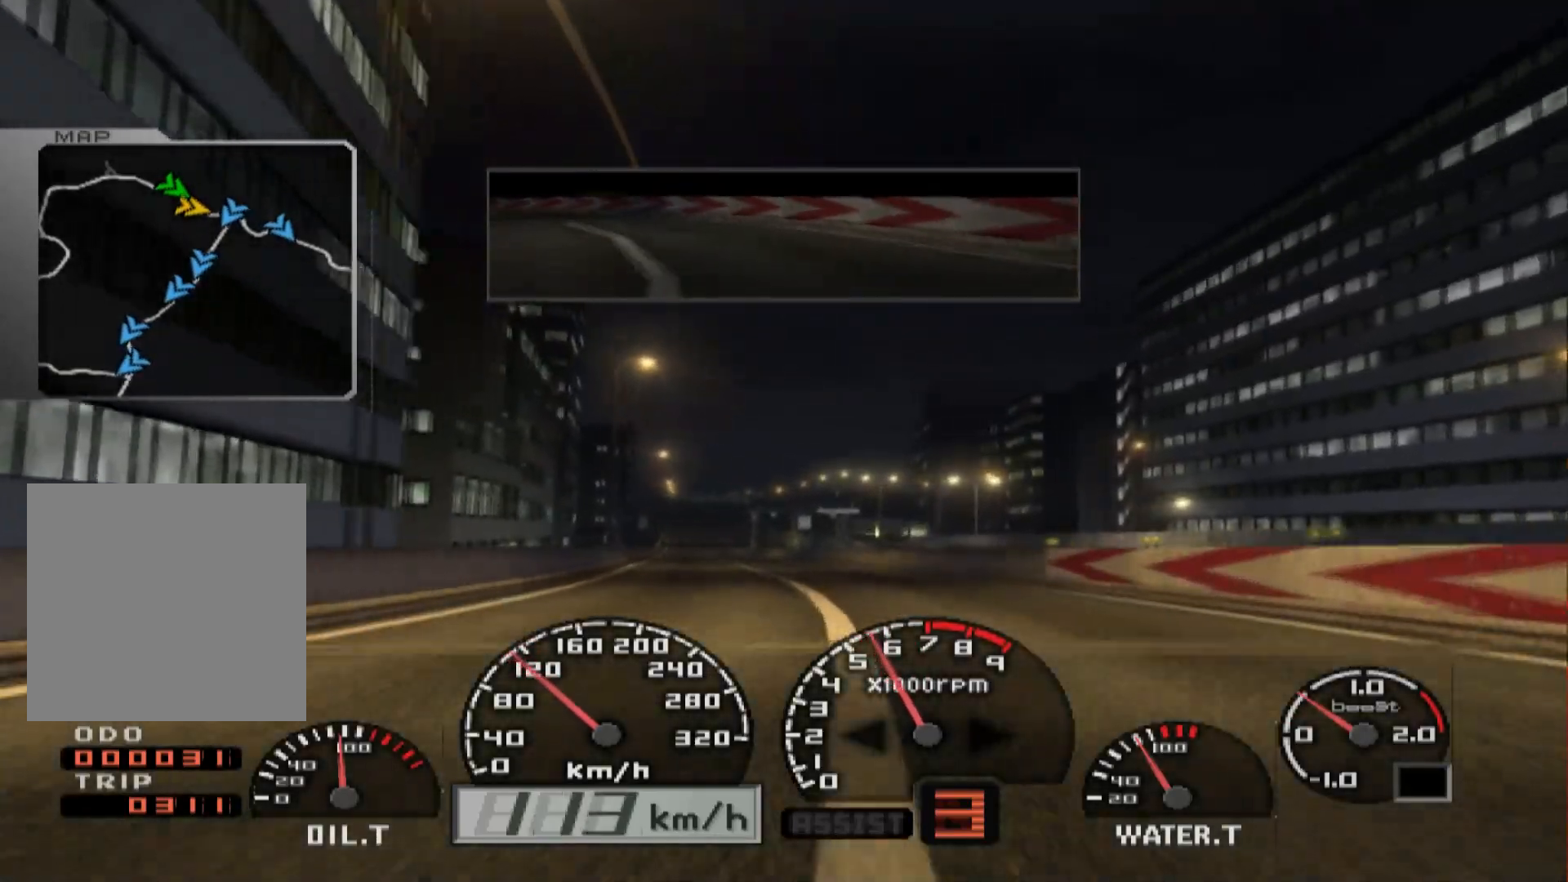
{"buttons": ["R2"], "left_stick": "left", "right_stick": "center", "events": [[267, "left_stick", "left"]]}